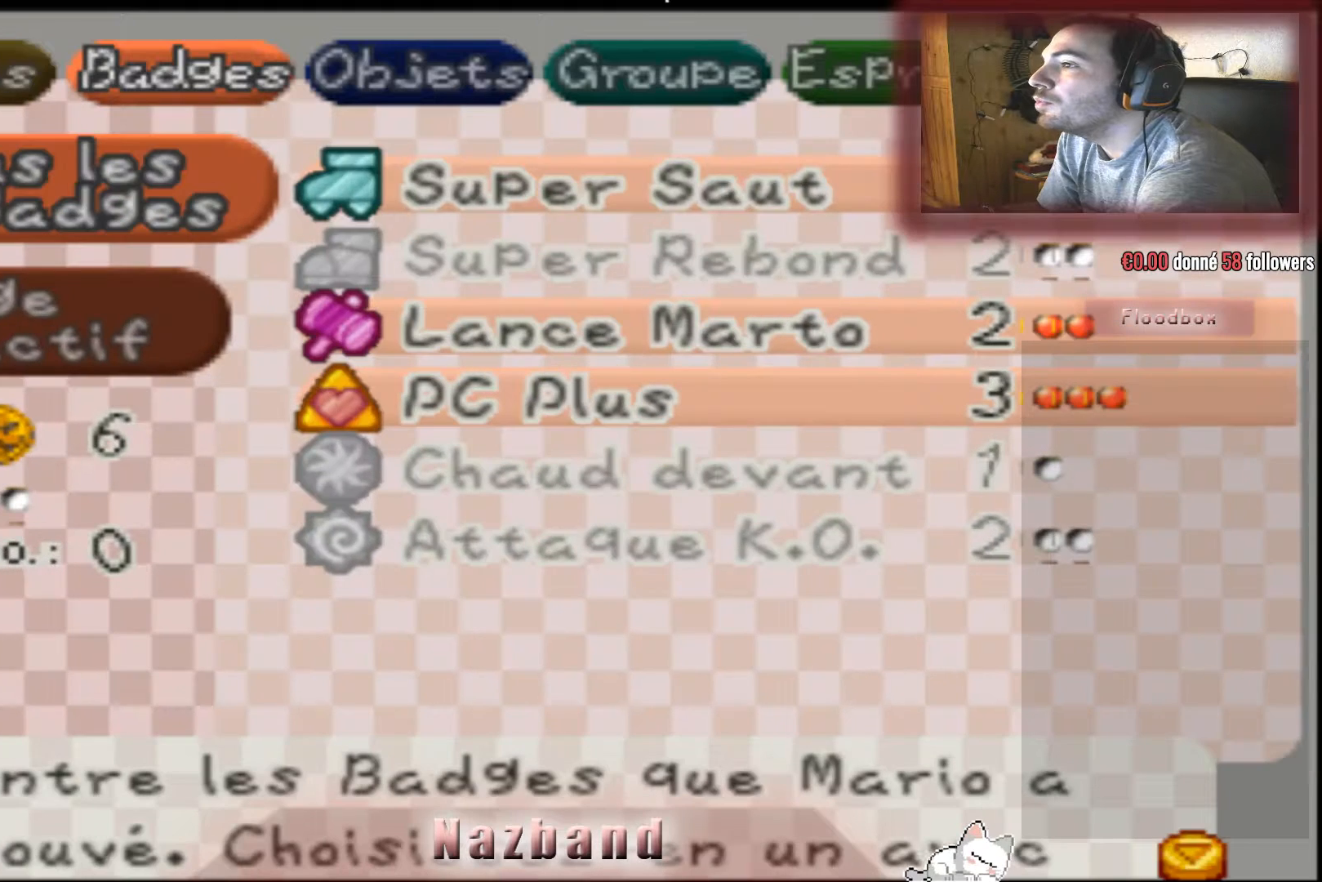
Gameplay with a controller (PlayStation layout); each line is a JSON object with the inputs held at the frame after it. "events" lists button and stick changes between this image and that frame as [ms after this image, input, new state], when the widget could be followed in between.
{"buttons": [], "left_stick": "center", "right_stick": "center", "events": []}
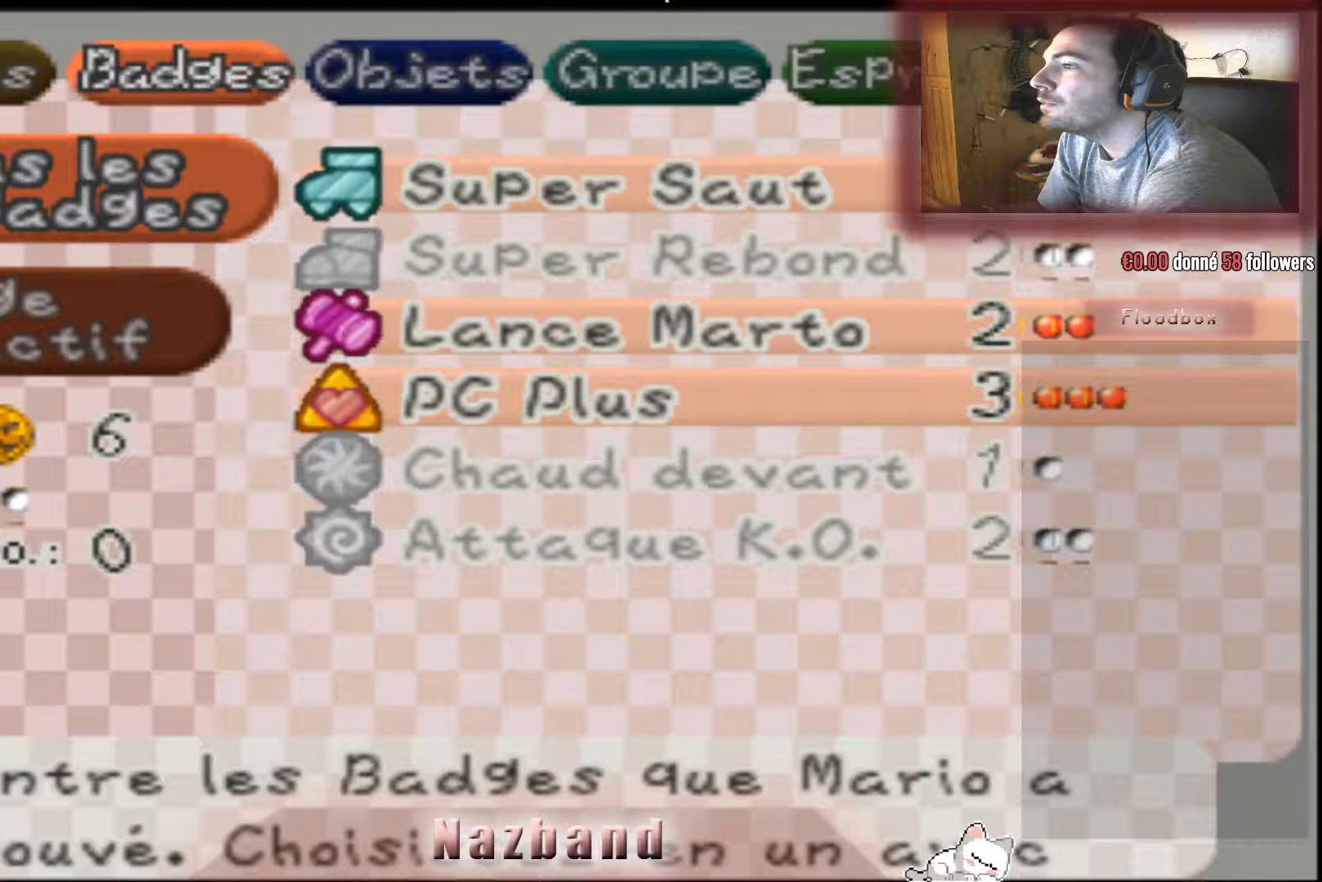
{"buttons": [], "left_stick": "center", "right_stick": "center", "events": [[133, "CROSS", "down"], [300, "CROSS", "up"]]}
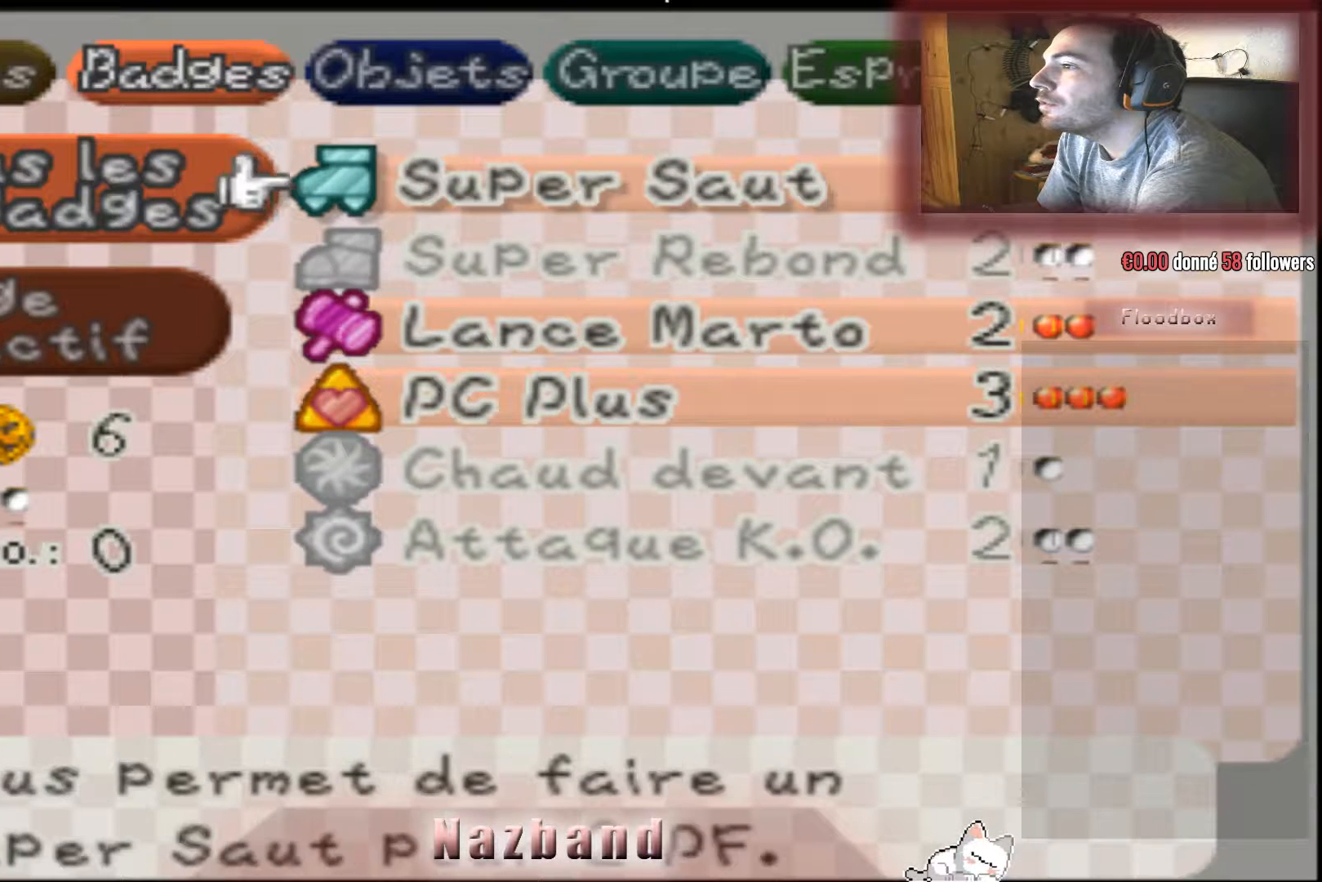
{"buttons": [], "left_stick": "down", "right_stick": "center", "events": [[100, "left_stick", "down"], [300, "left_stick", "center"], [400, "left_stick", "down"]]}
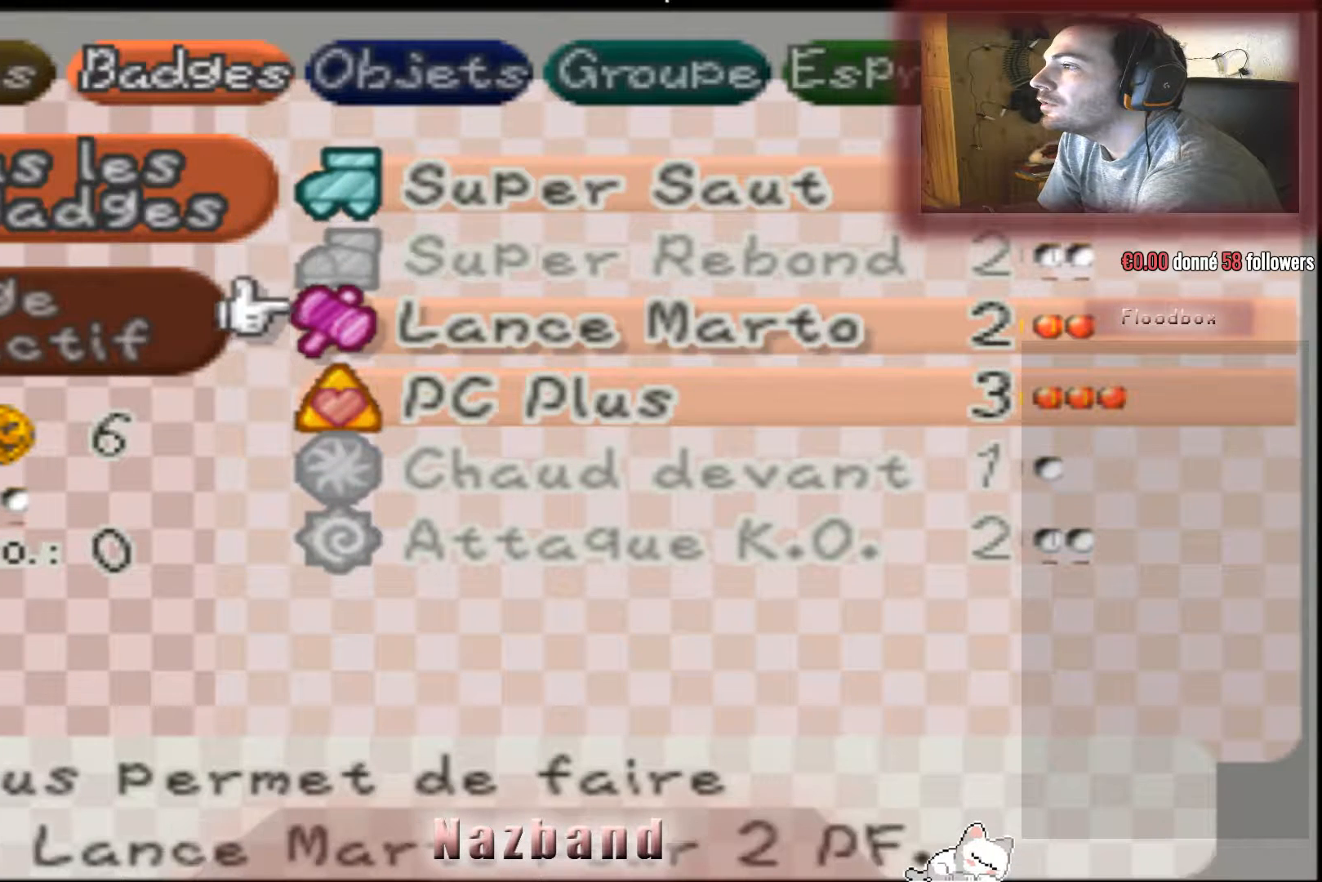
{"buttons": [], "left_stick": "center", "right_stick": "center", "events": [[101, "left_stick", "center"], [201, "left_stick", "up"], [301, "left_stick", "center"]]}
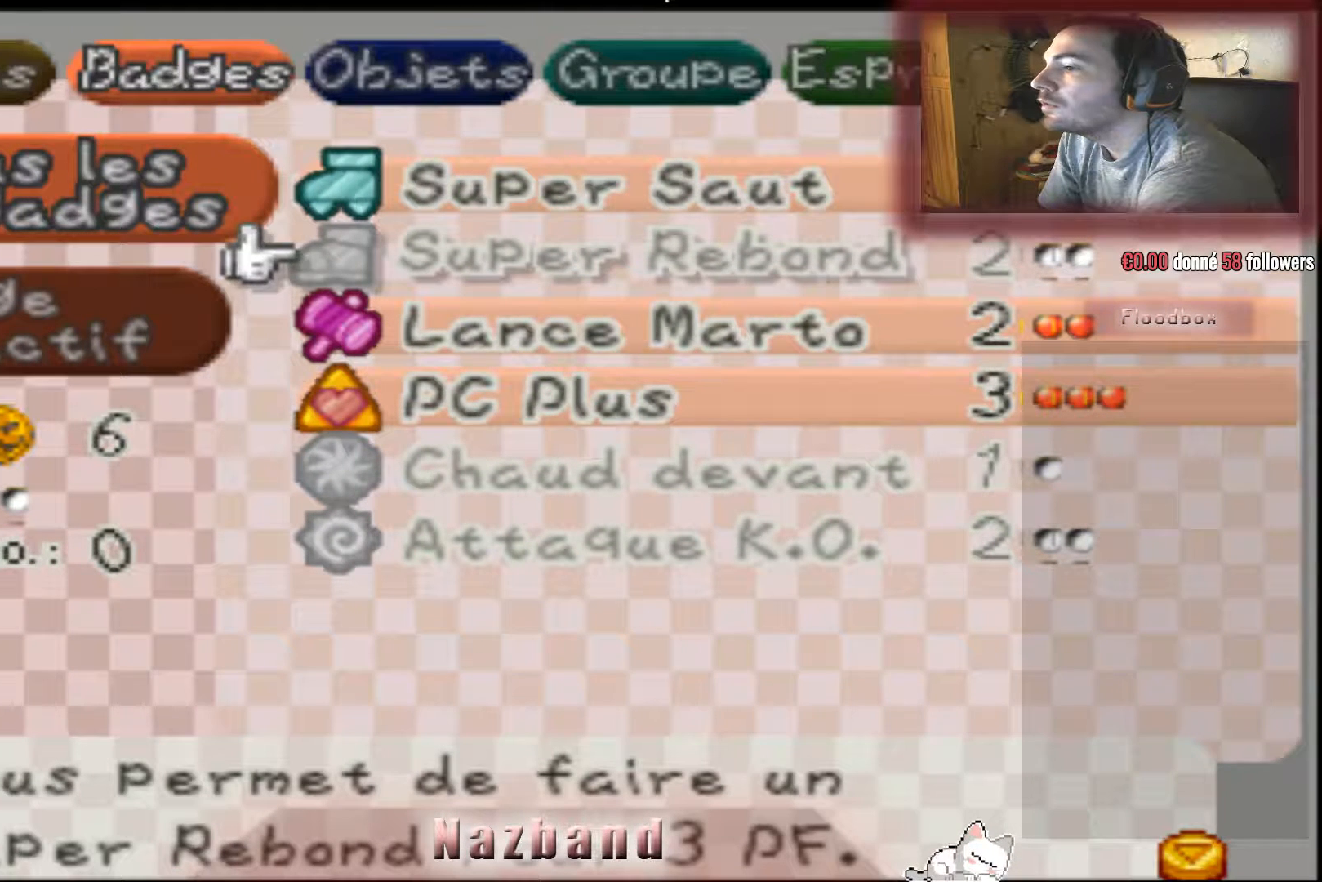
{"buttons": [], "left_stick": "center", "right_stick": "center", "events": []}
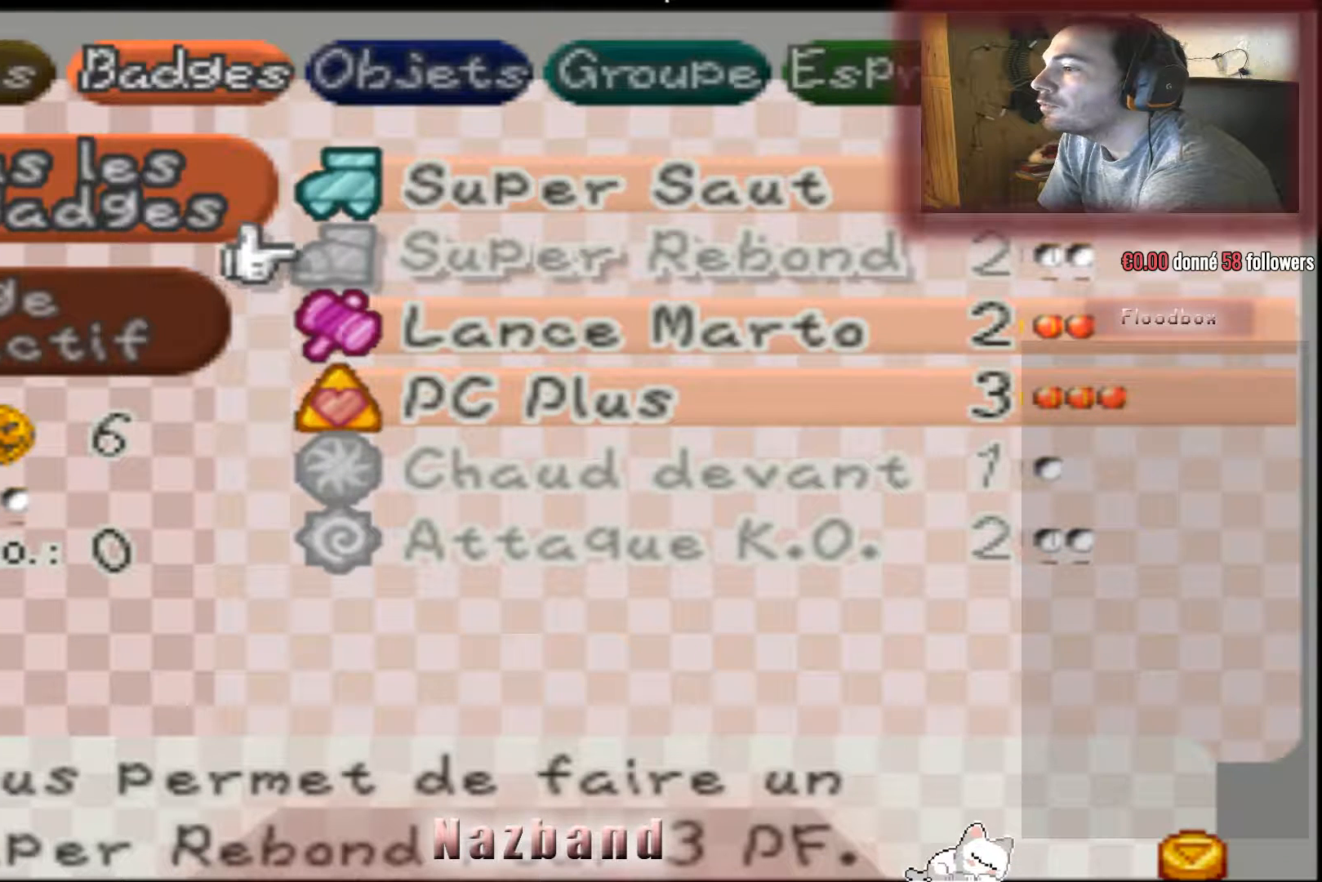
{"buttons": [], "left_stick": "center", "right_stick": "center", "events": []}
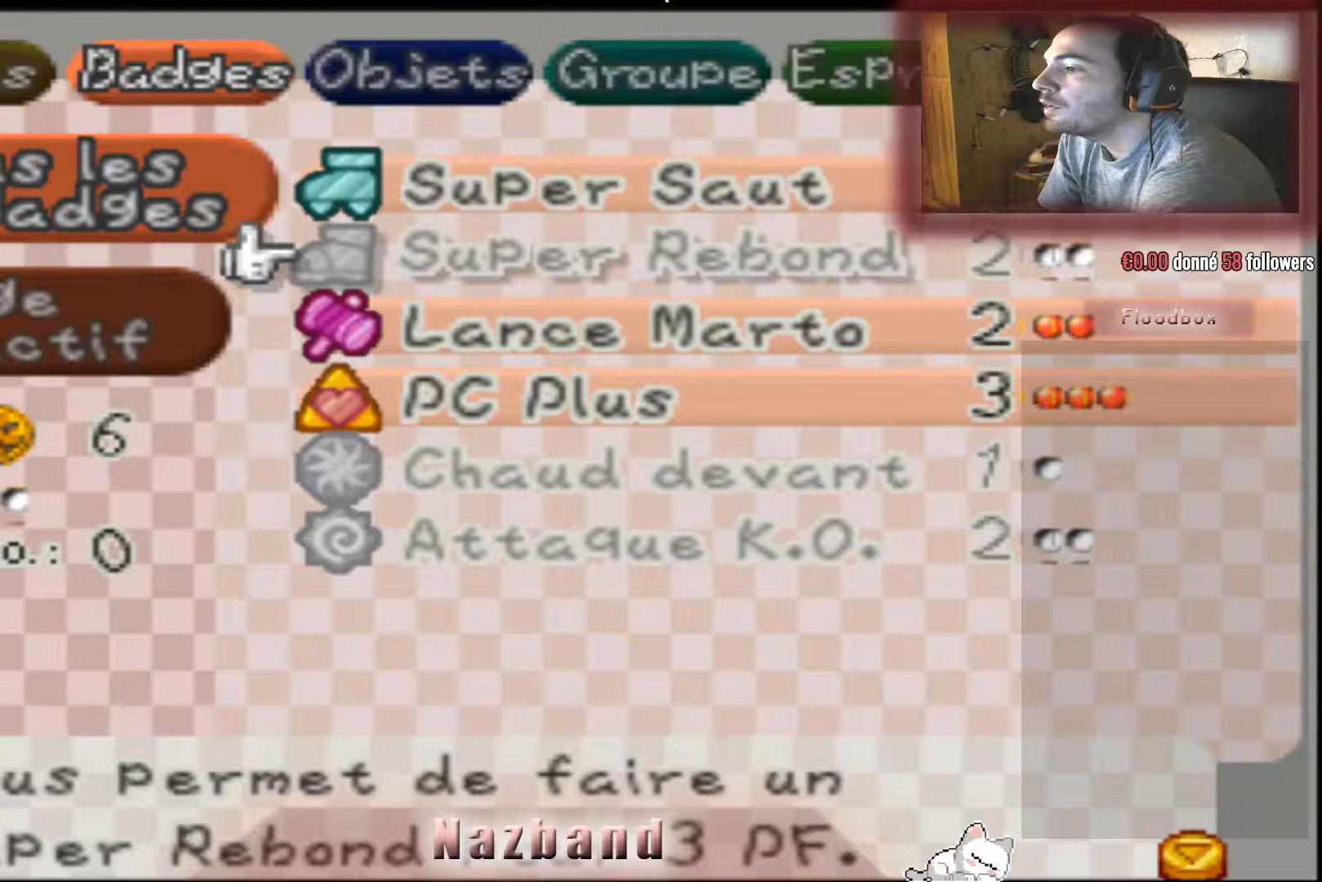
{"buttons": [], "left_stick": "center", "right_stick": "center", "events": []}
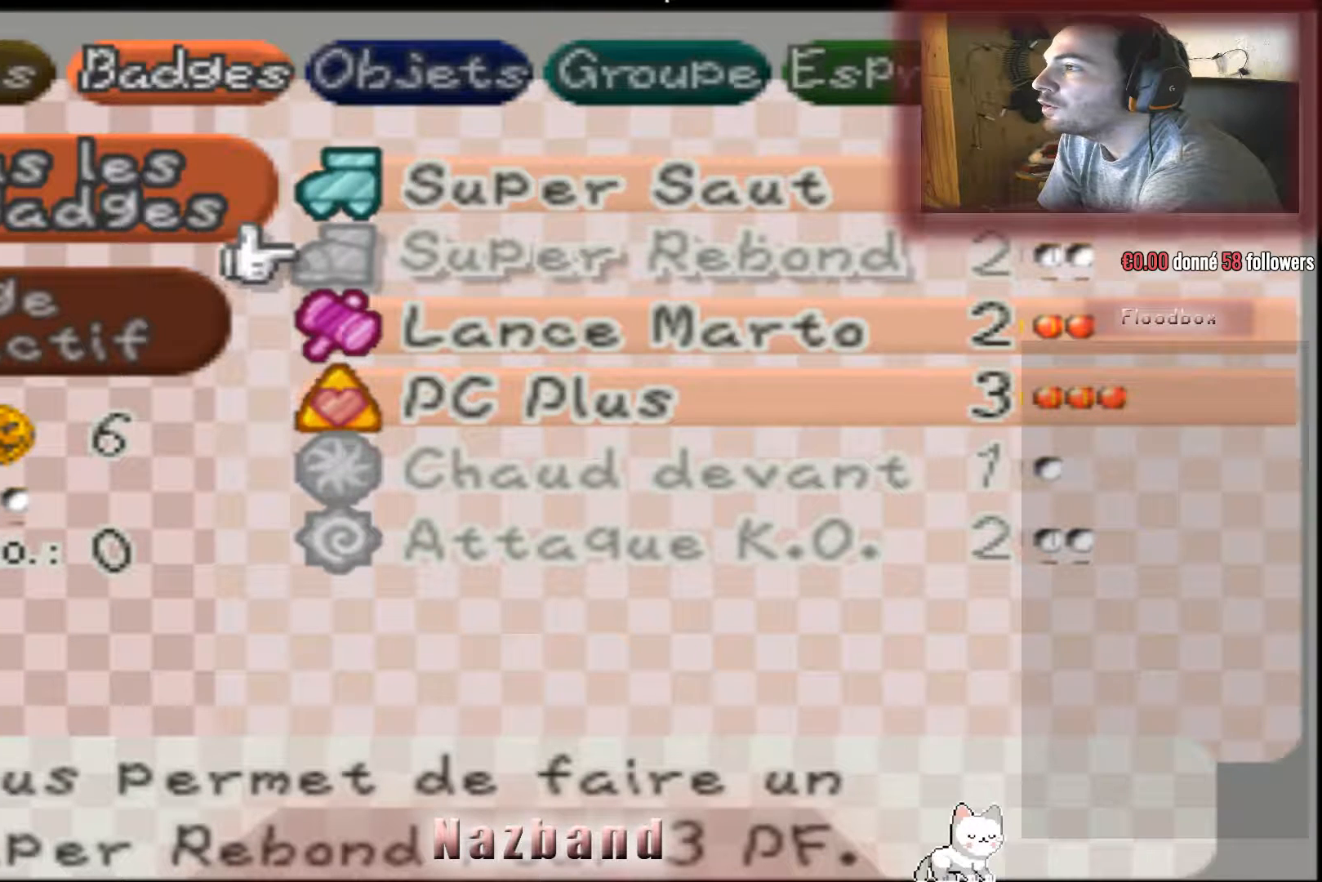
{"buttons": [], "left_stick": "center", "right_stick": "center", "events": []}
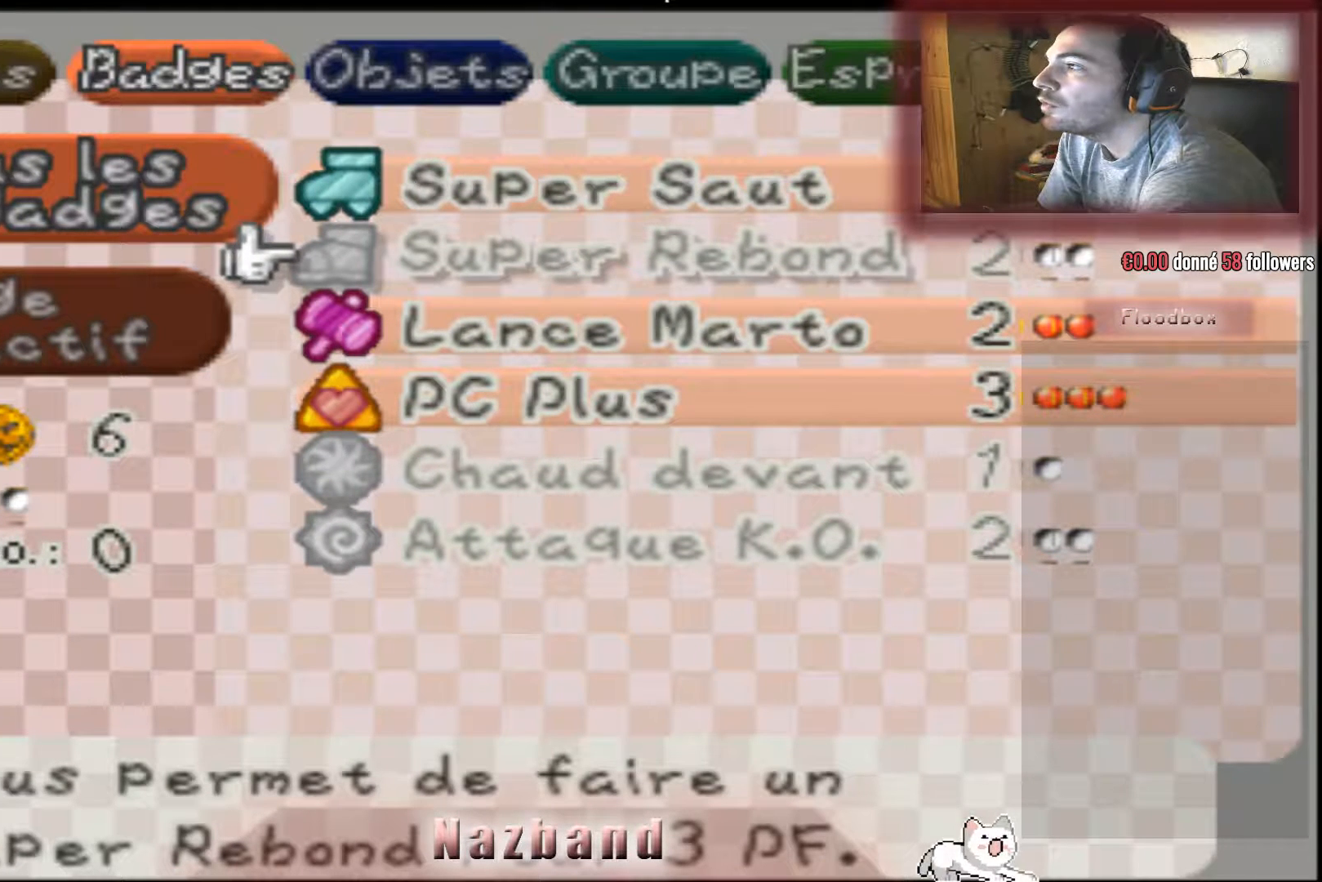
{"buttons": [], "left_stick": "center", "right_stick": "center", "events": []}
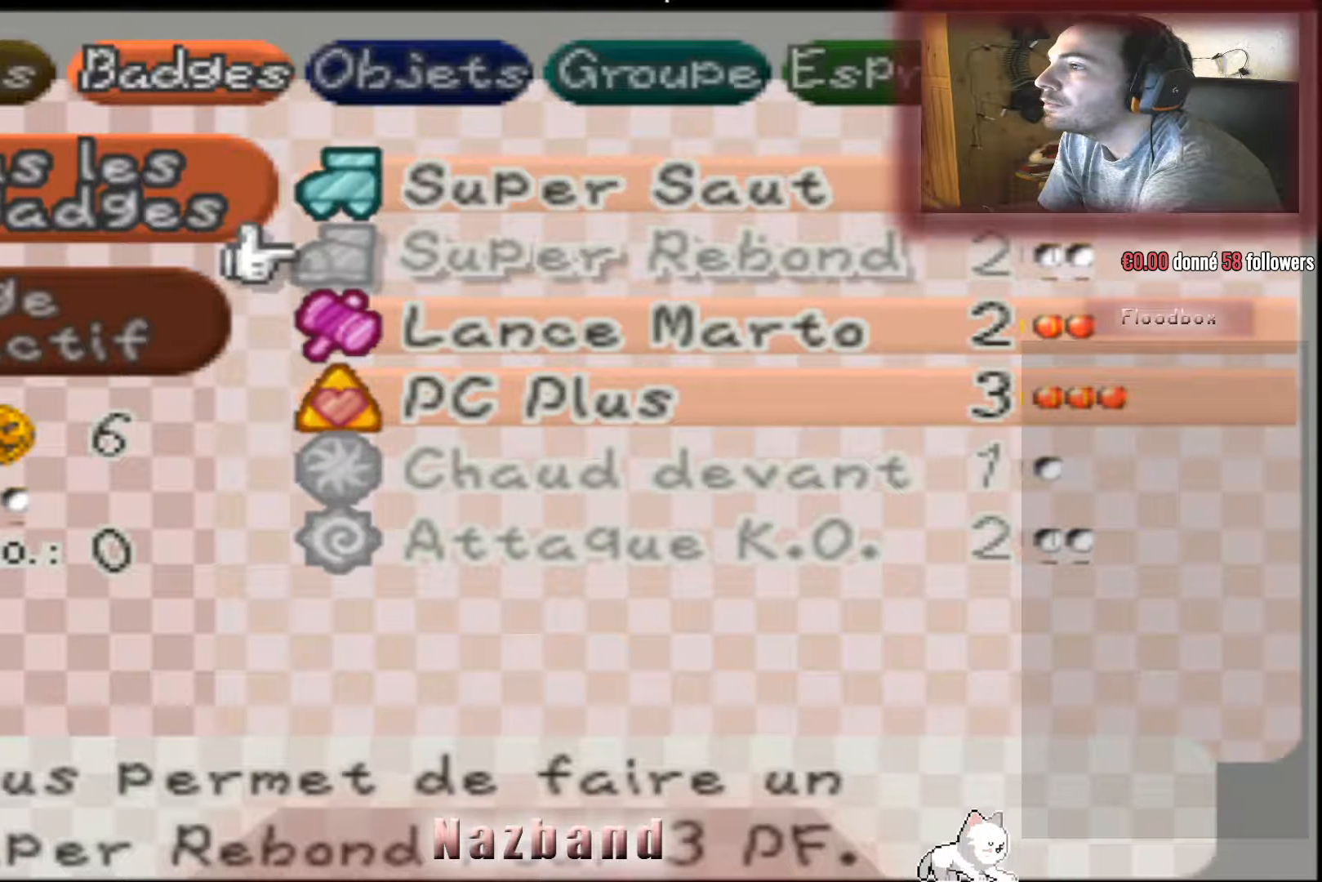
{"buttons": [], "left_stick": "center", "right_stick": "center", "events": []}
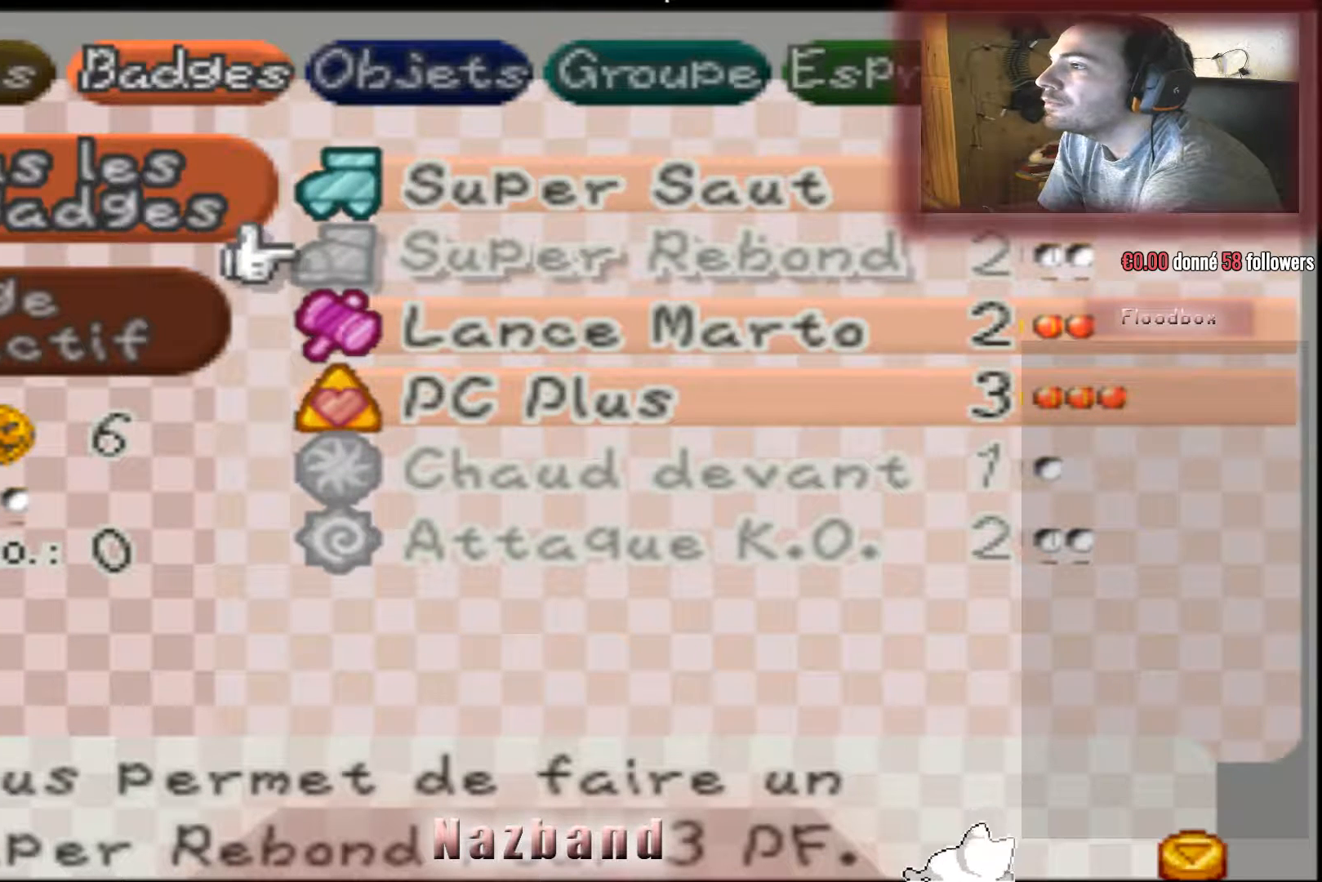
{"buttons": [], "left_stick": "down", "right_stick": "center", "events": [[433, "left_stick", "down"]]}
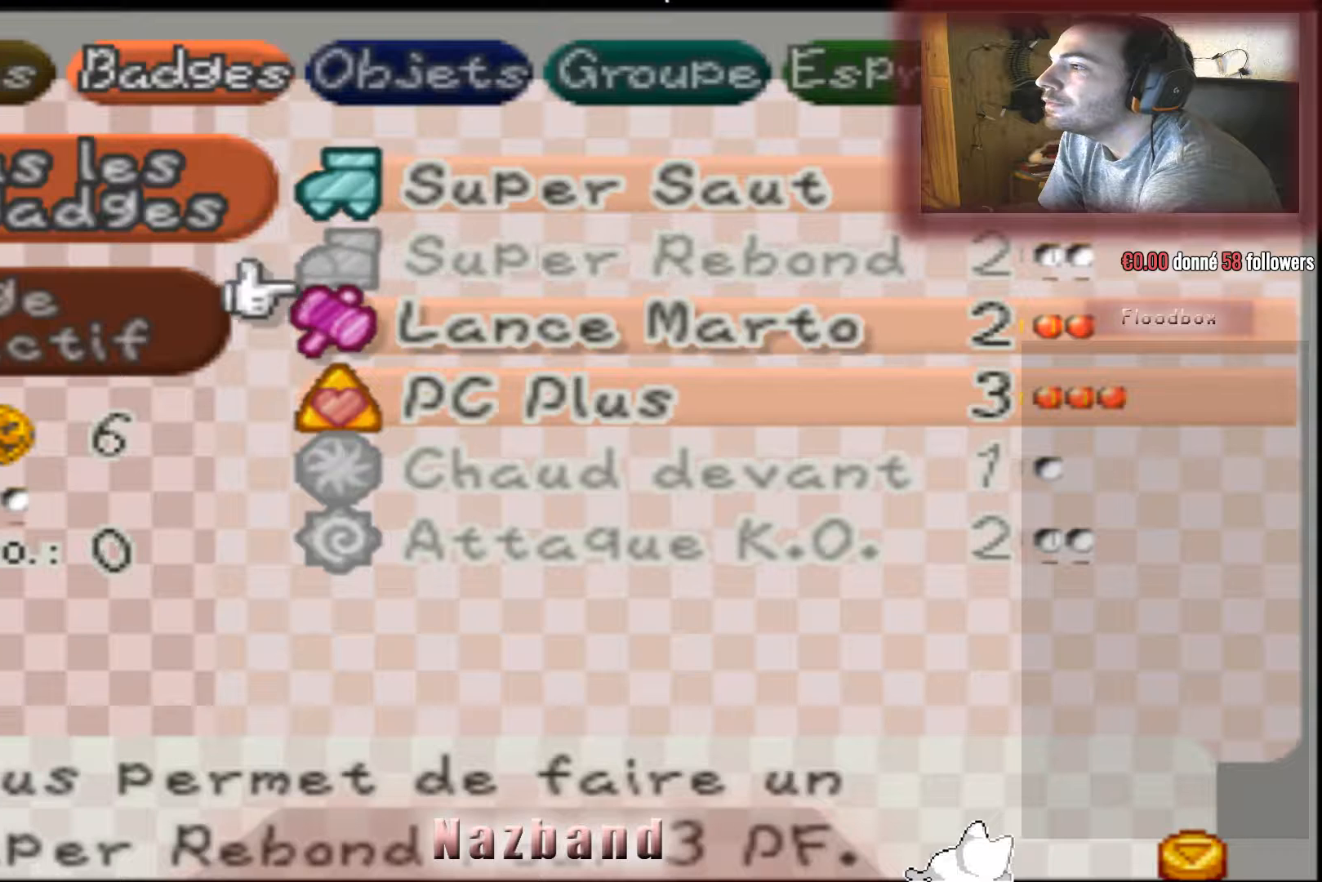
{"buttons": [], "left_stick": "center", "right_stick": "center", "events": [[100, "left_stick", "center"]]}
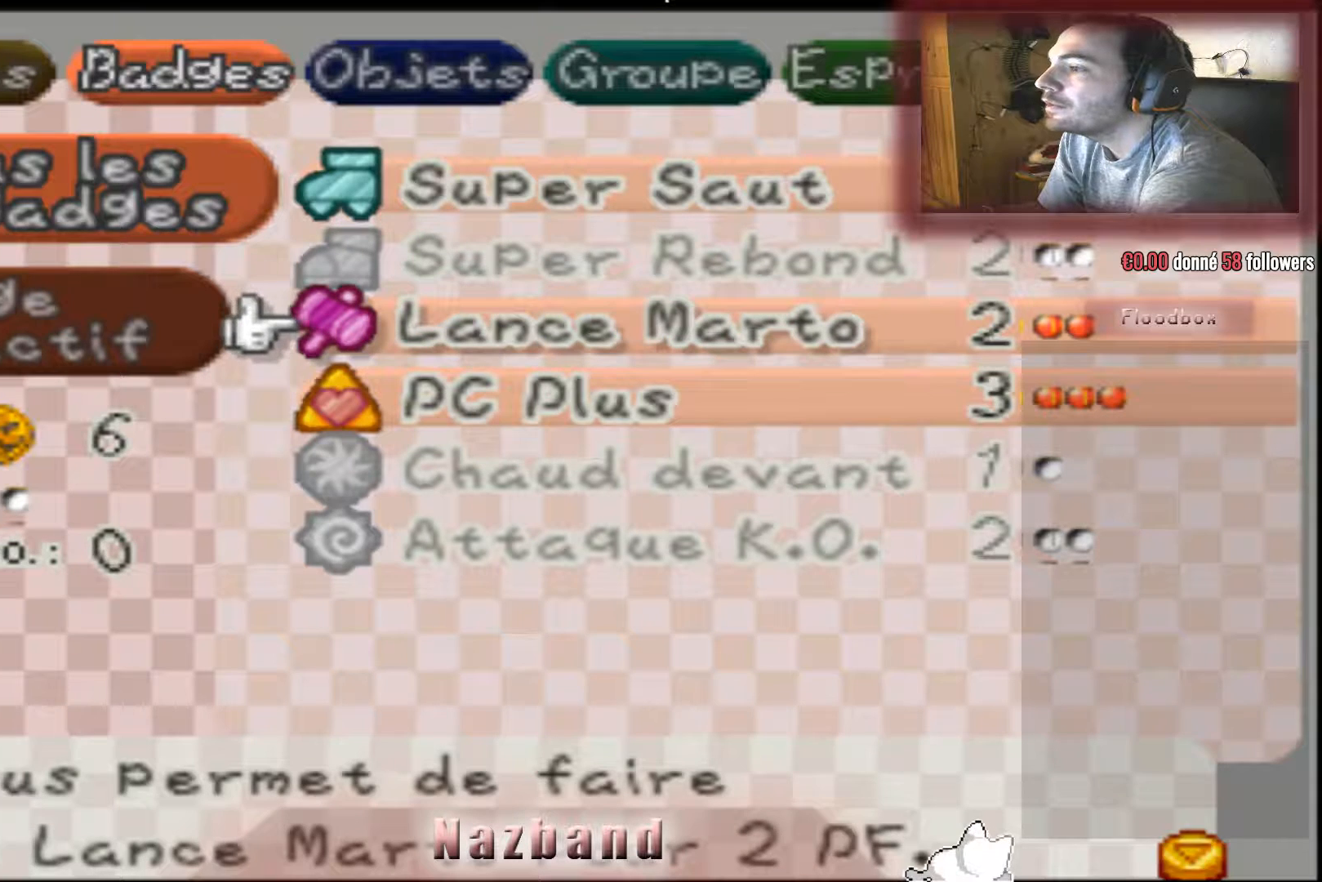
{"buttons": [], "left_stick": "center", "right_stick": "center", "events": []}
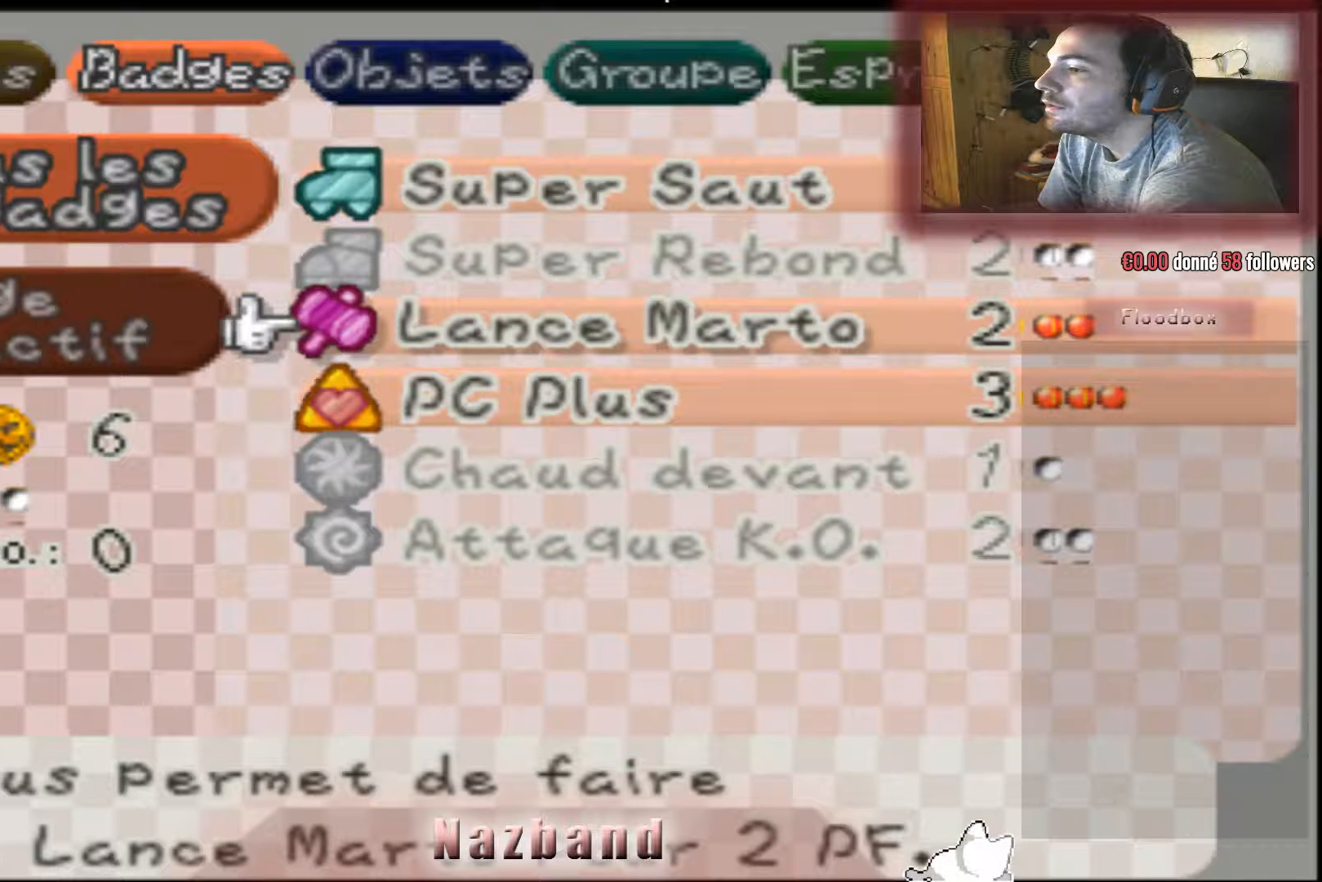
{"buttons": [], "left_stick": "center", "right_stick": "center", "events": []}
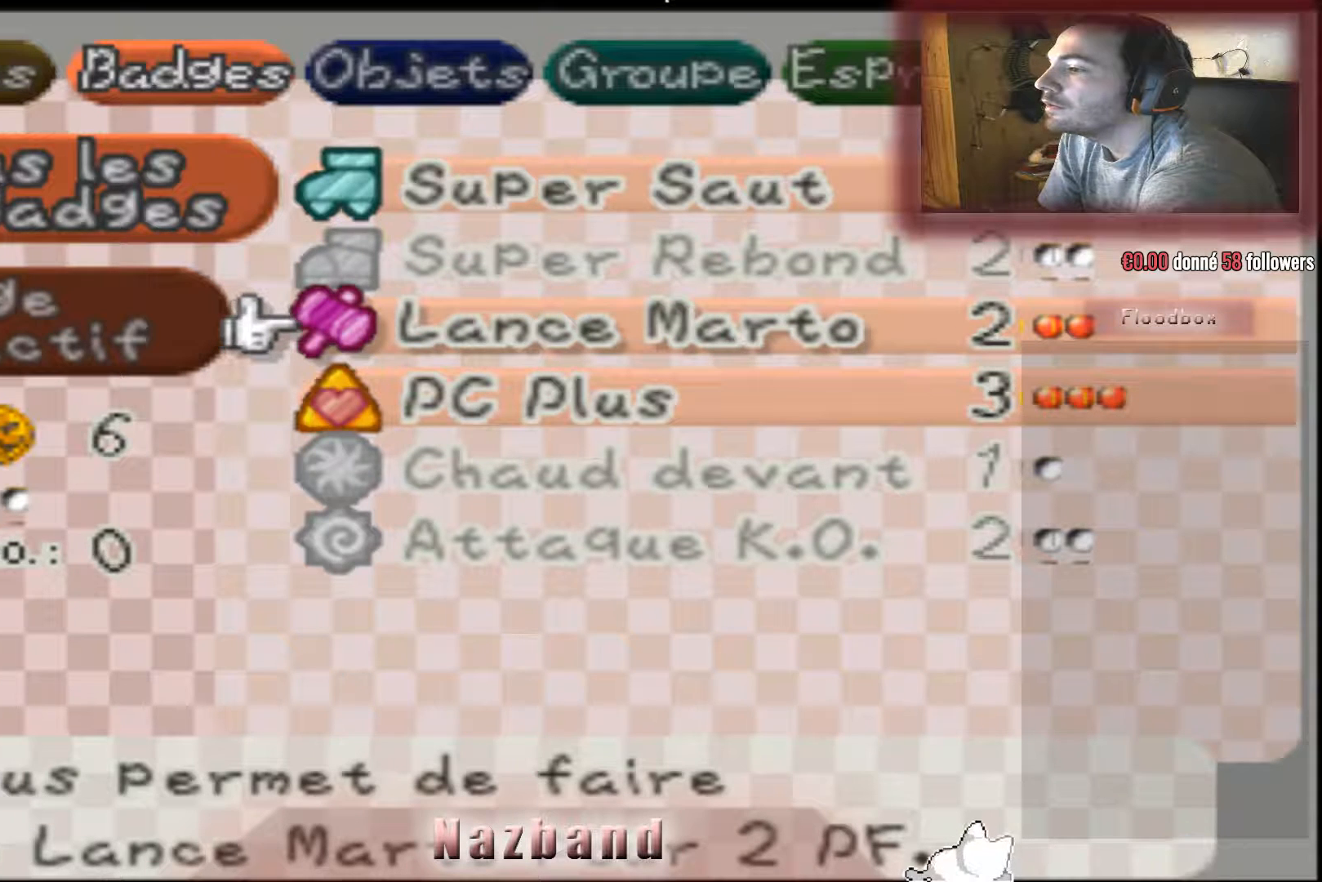
{"buttons": [], "left_stick": "center", "right_stick": "center", "events": [[166, "CROSS", "down"], [367, "CROSS", "up"]]}
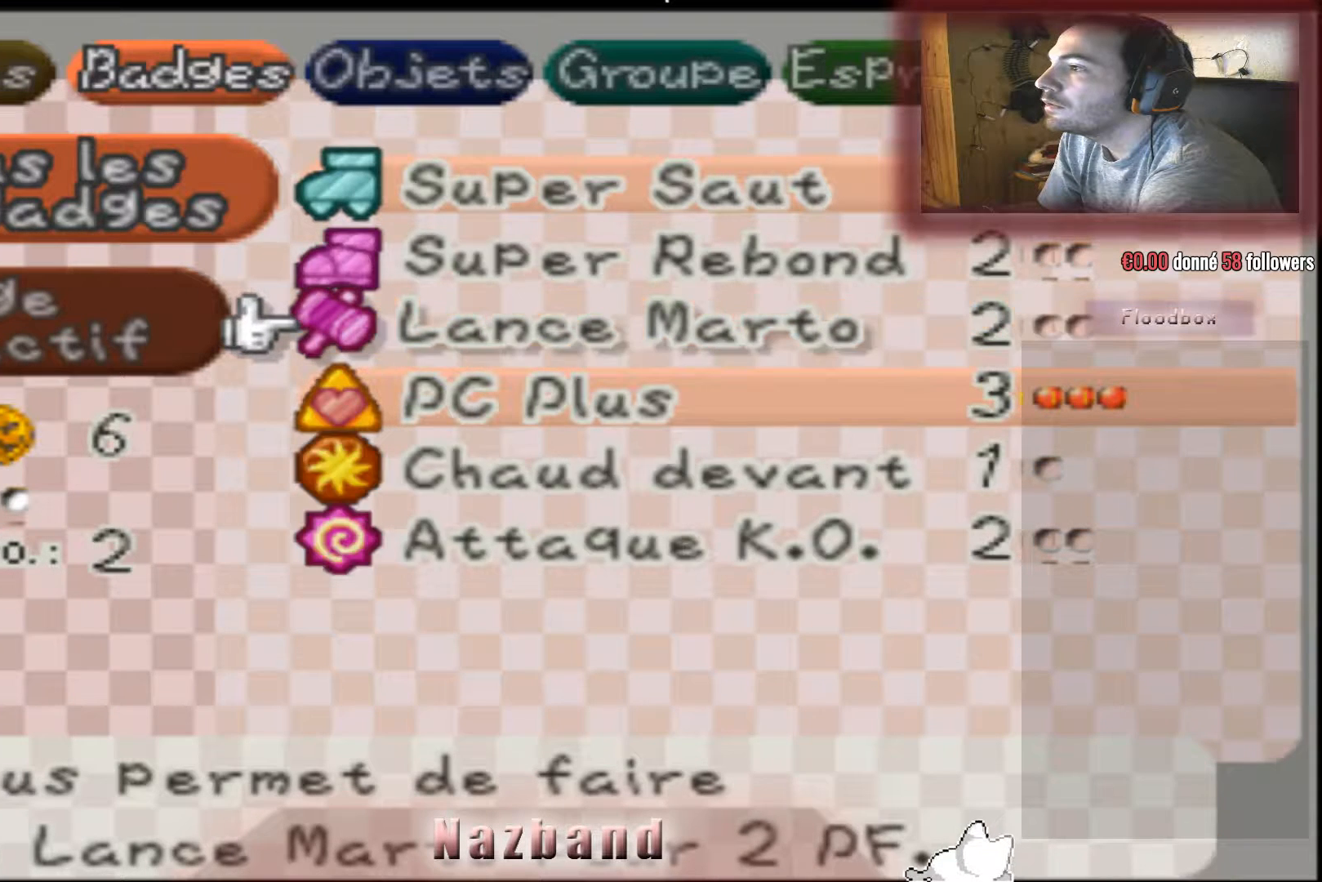
{"buttons": ["CROSS"], "left_stick": "center", "right_stick": "center", "events": [[234, "left_stick", "up"], [334, "left_stick", "center"], [467, "CROSS", "down"]]}
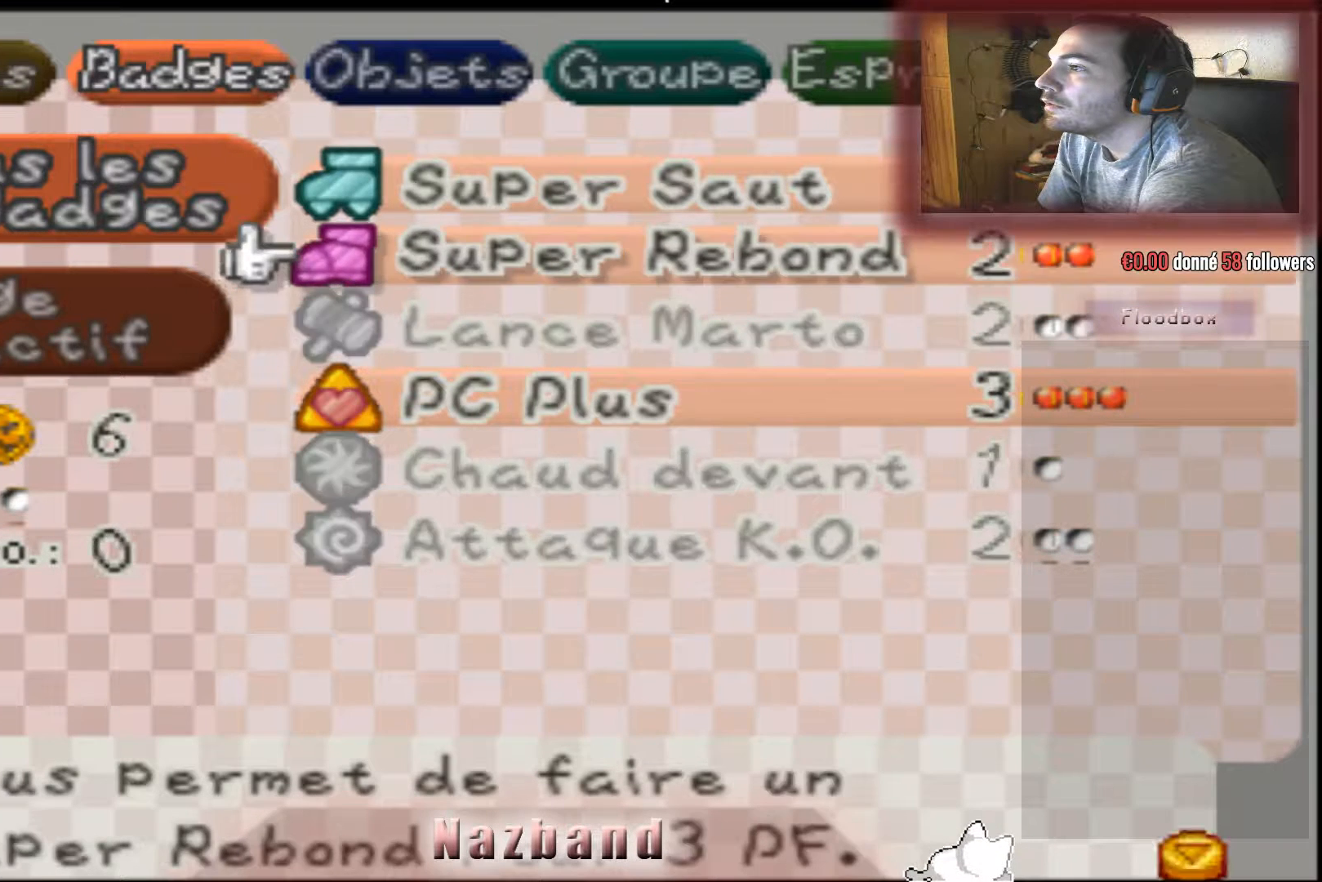
{"buttons": [], "left_stick": "center", "right_stick": "center", "events": [[166, "CROSS", "up"]]}
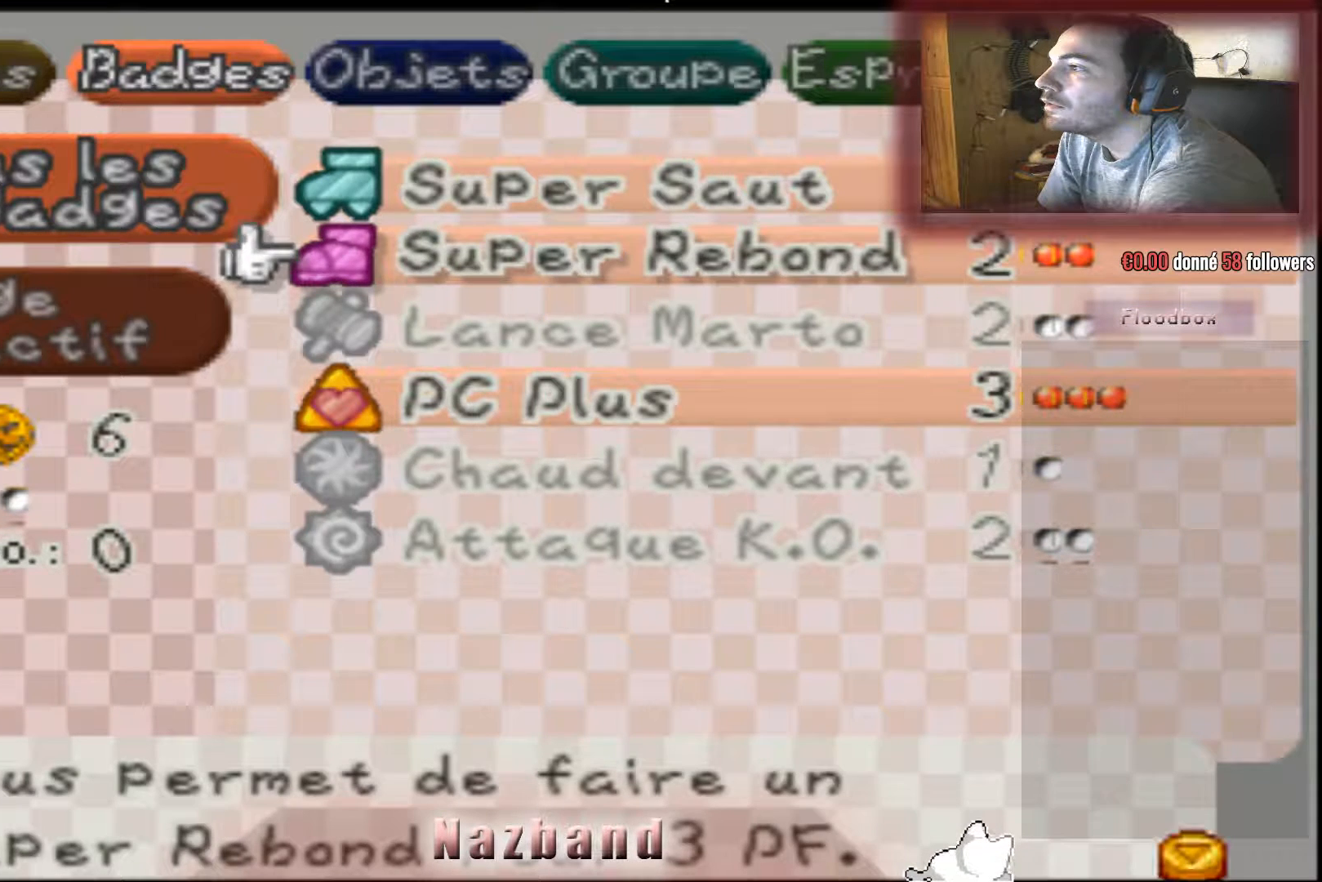
{"buttons": ["SQUARE"], "left_stick": "center", "right_stick": "center", "events": [[334, "SQUARE", "down"]]}
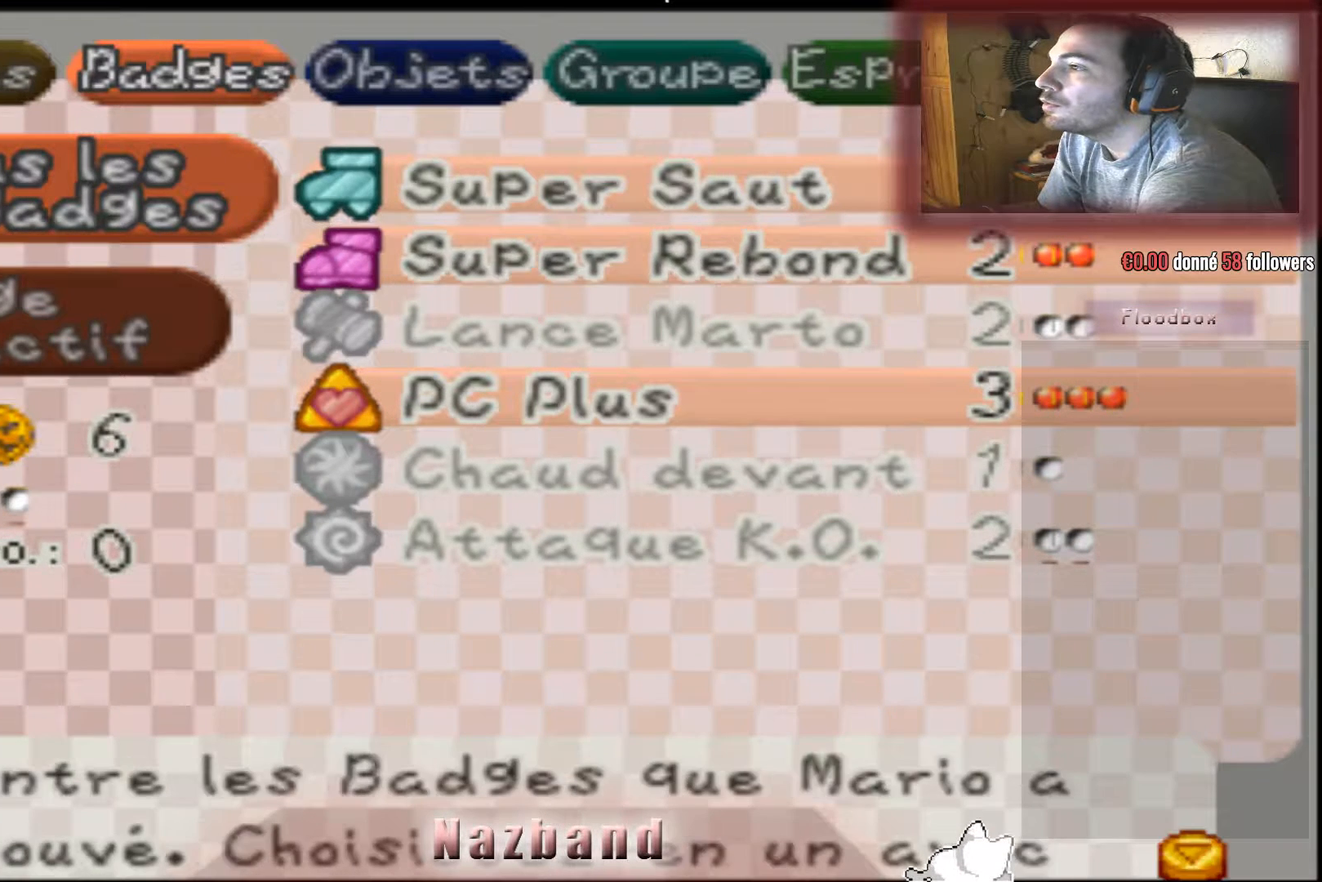
{"buttons": [], "left_stick": "center", "right_stick": "center", "events": [[33, "SQUARE", "up"], [300, "SQUARE", "down"], [500, "SQUARE", "up"]]}
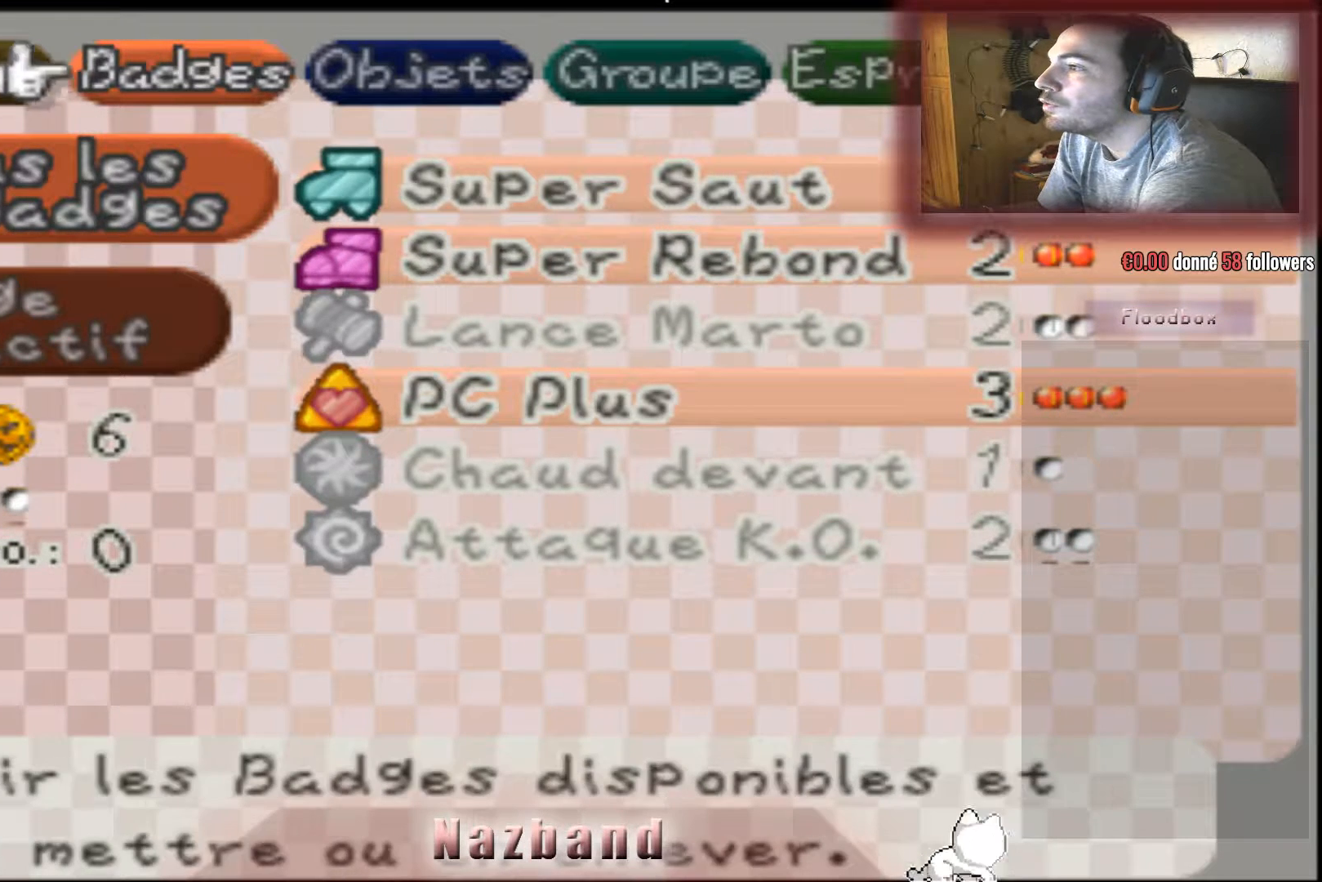
{"buttons": [], "left_stick": "center", "right_stick": "center", "events": [[200, "SQUARE", "down"], [367, "SQUARE", "up"]]}
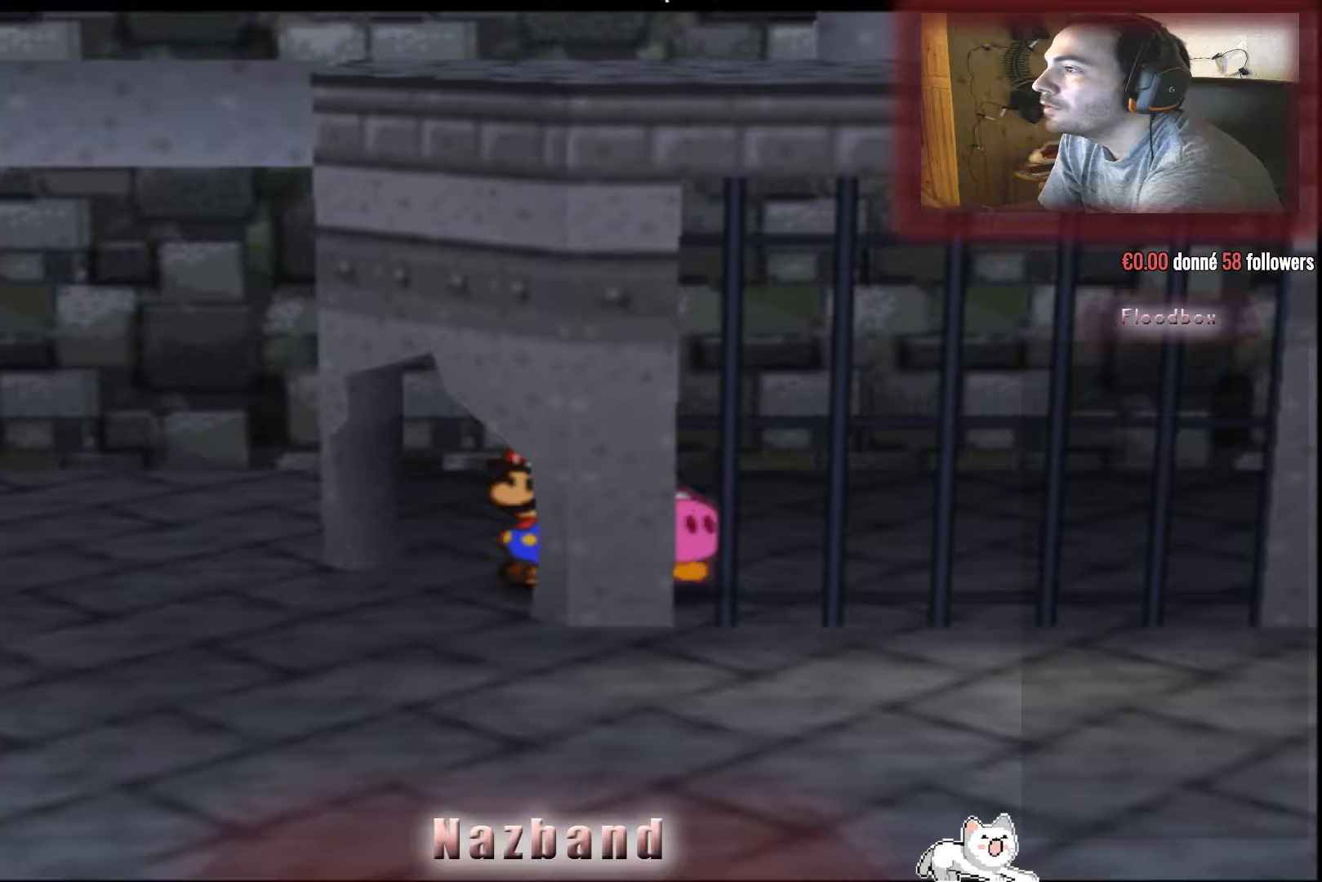
{"buttons": [], "left_stick": "down-left", "right_stick": "center", "events": [[333, "left_stick", "down-left"]]}
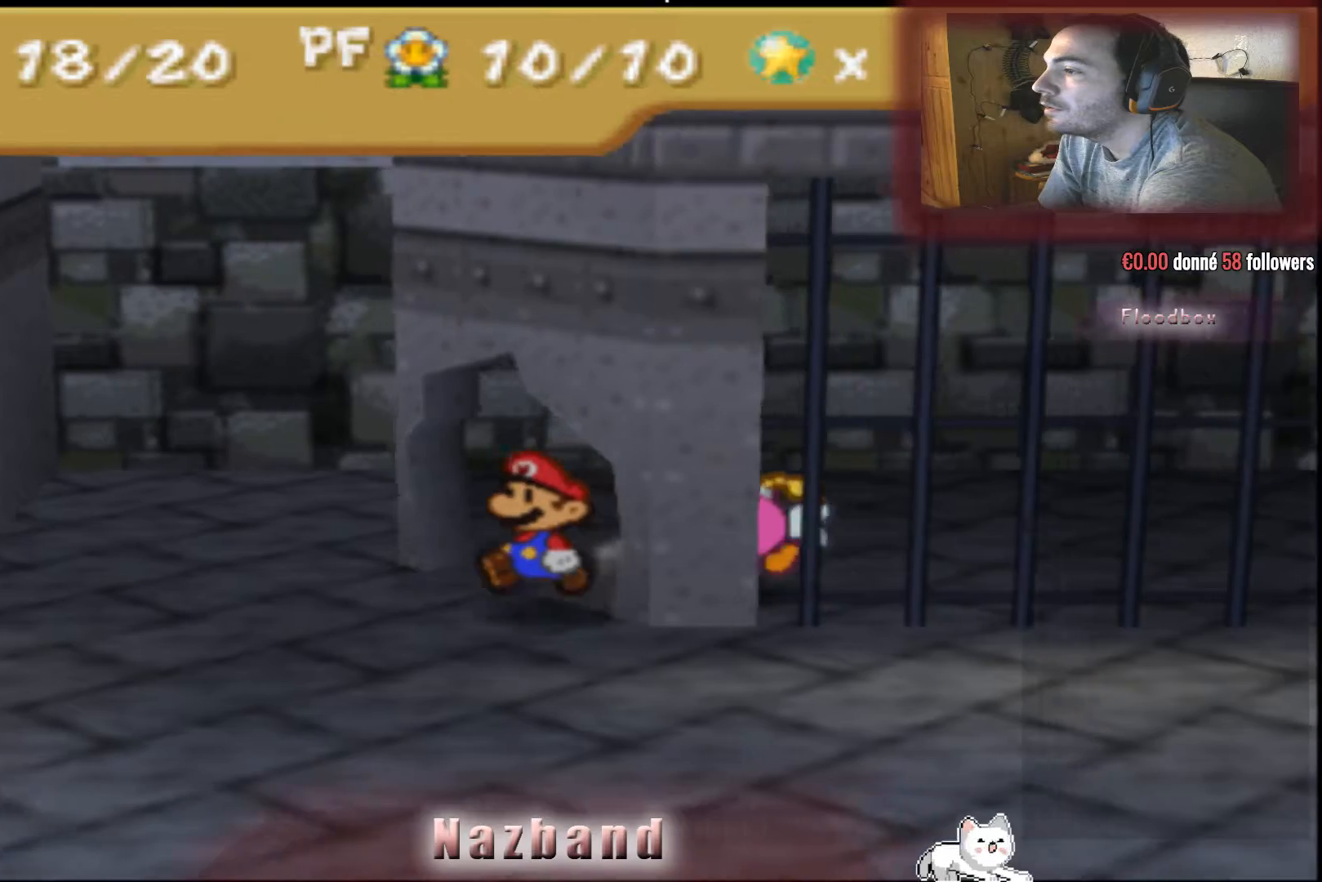
{"buttons": [], "left_stick": "left", "right_stick": "center", "events": [[434, "left_stick", "left"]]}
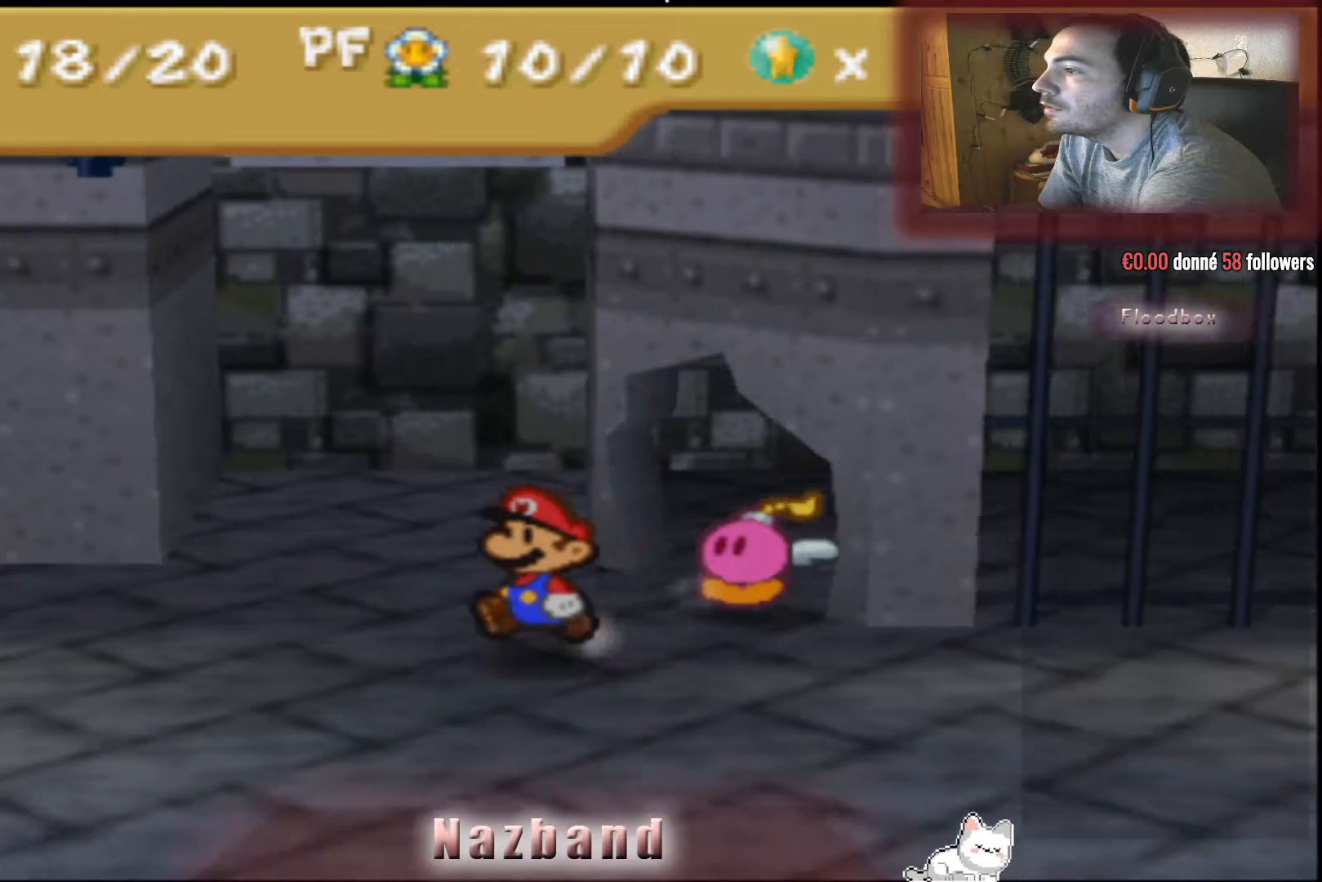
{"buttons": [], "left_stick": "left", "right_stick": "center", "events": []}
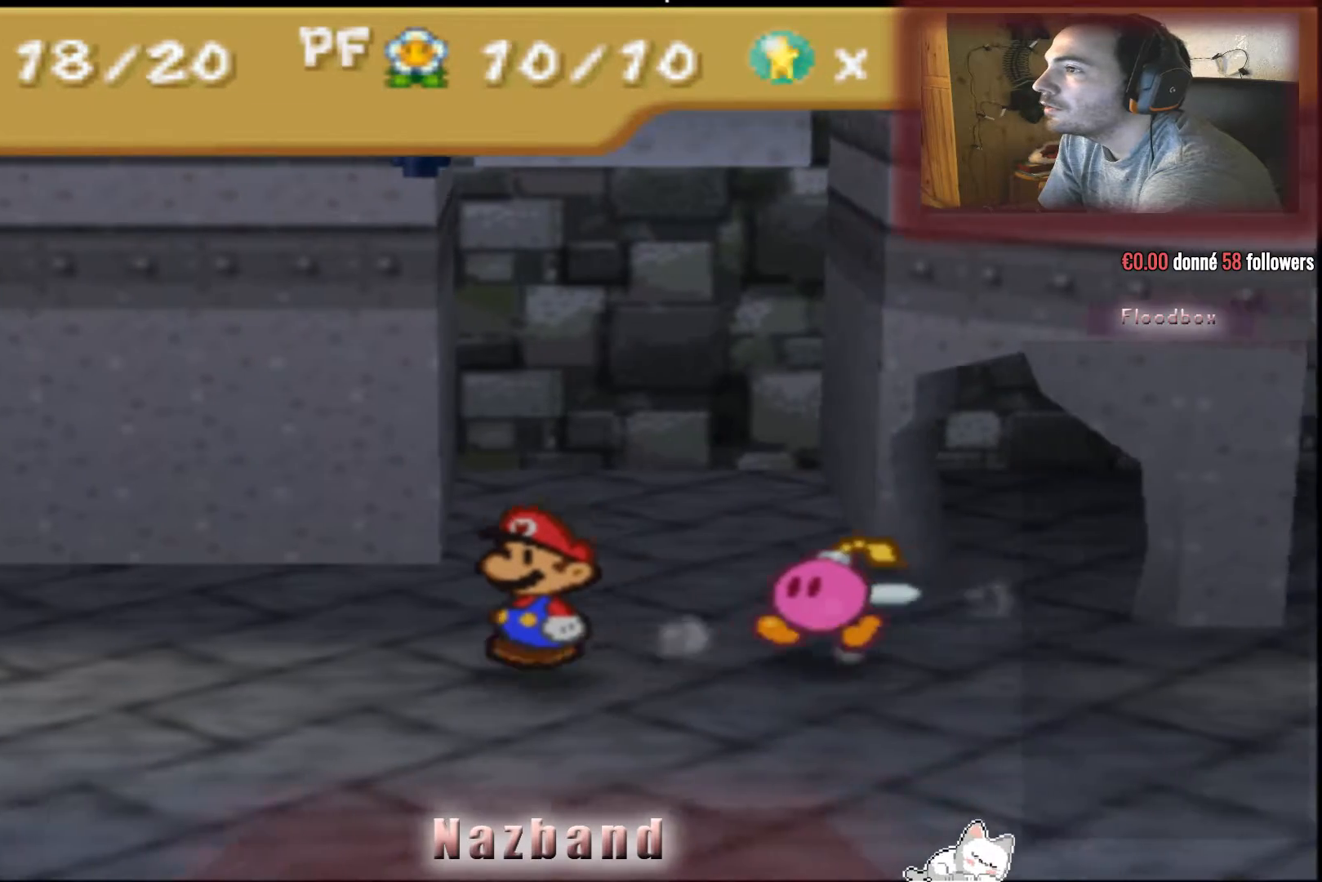
{"buttons": [], "left_stick": "left", "right_stick": "center", "events": []}
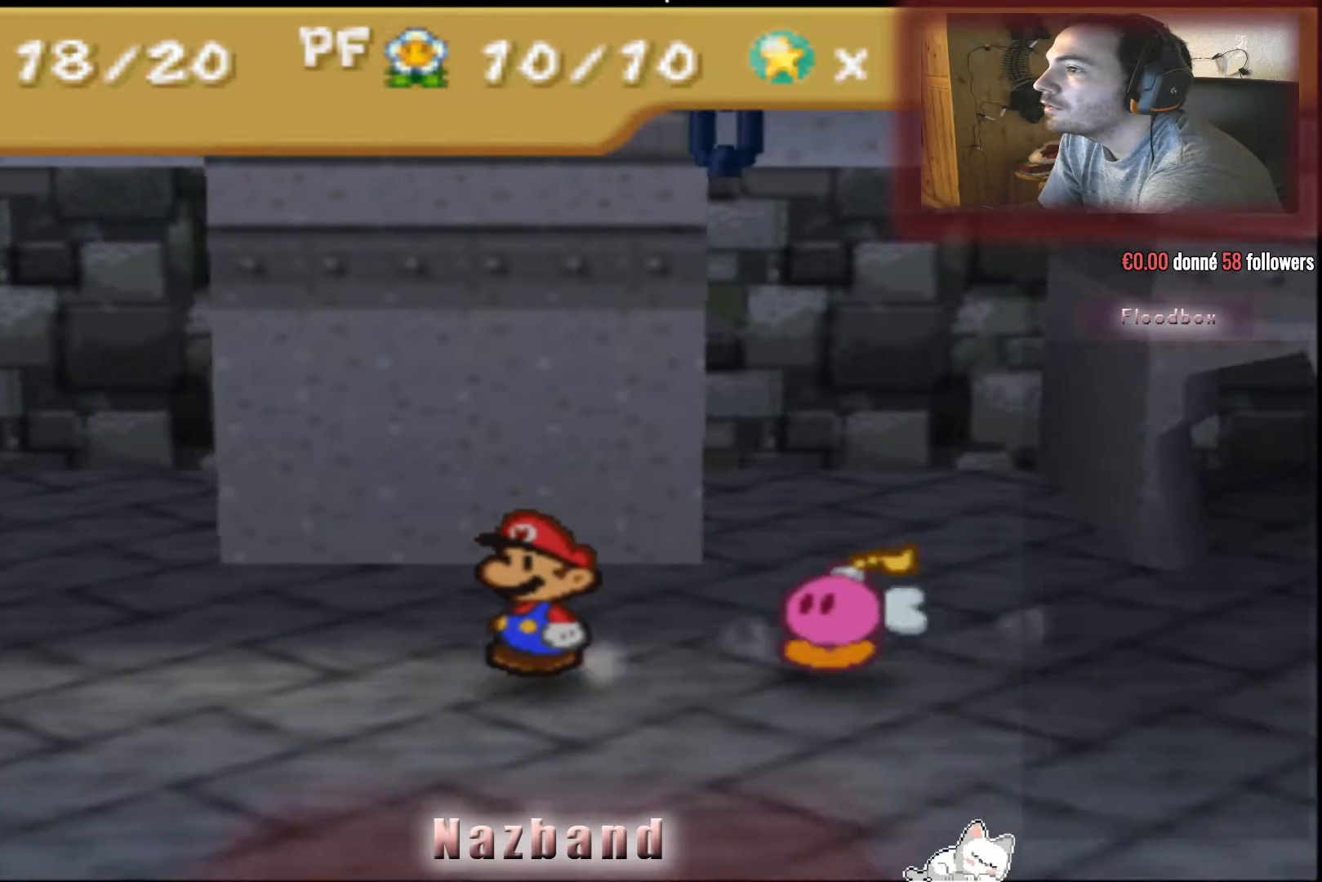
{"buttons": [], "left_stick": "left", "right_stick": "center", "events": []}
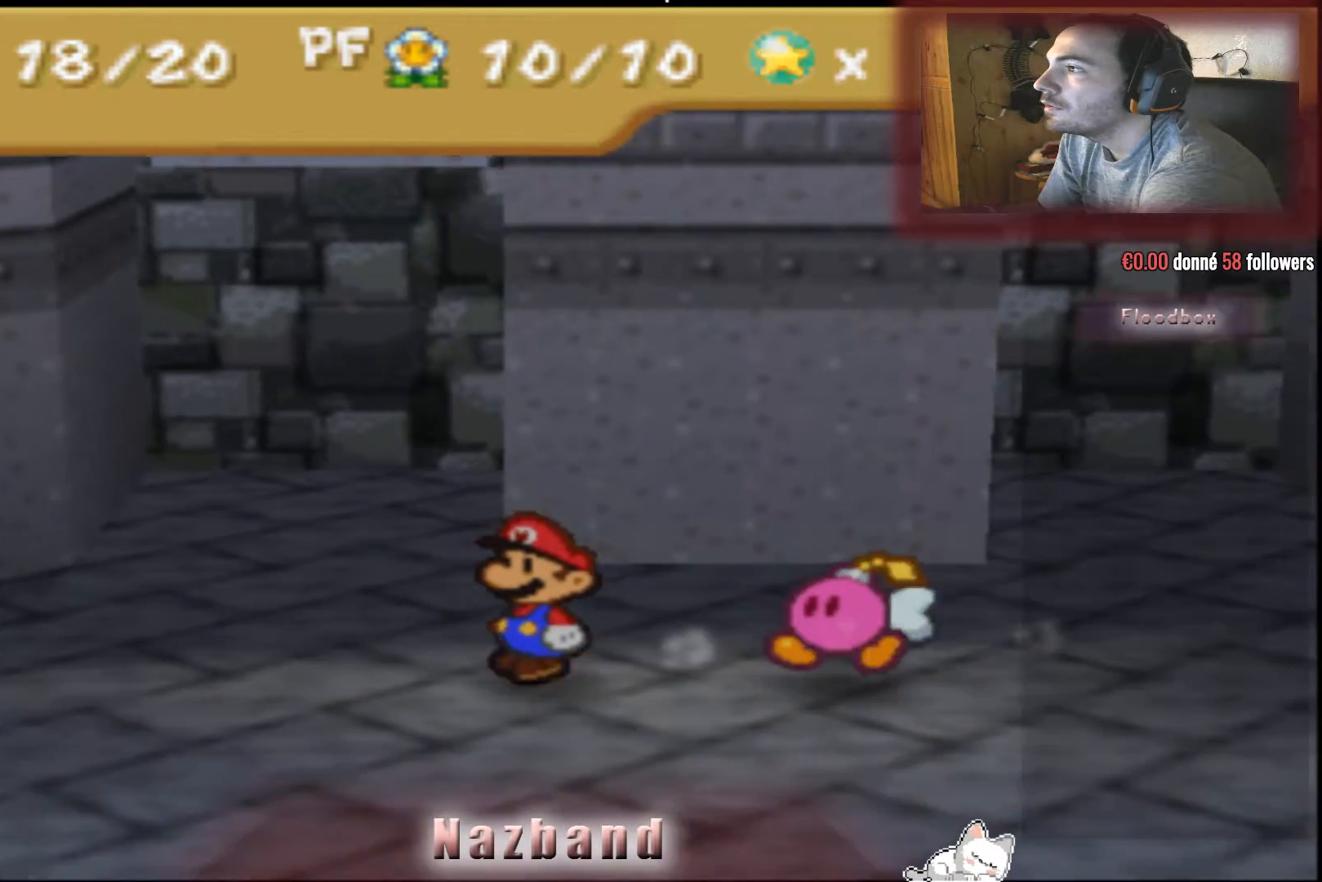
{"buttons": [], "left_stick": "left", "right_stick": "center", "events": []}
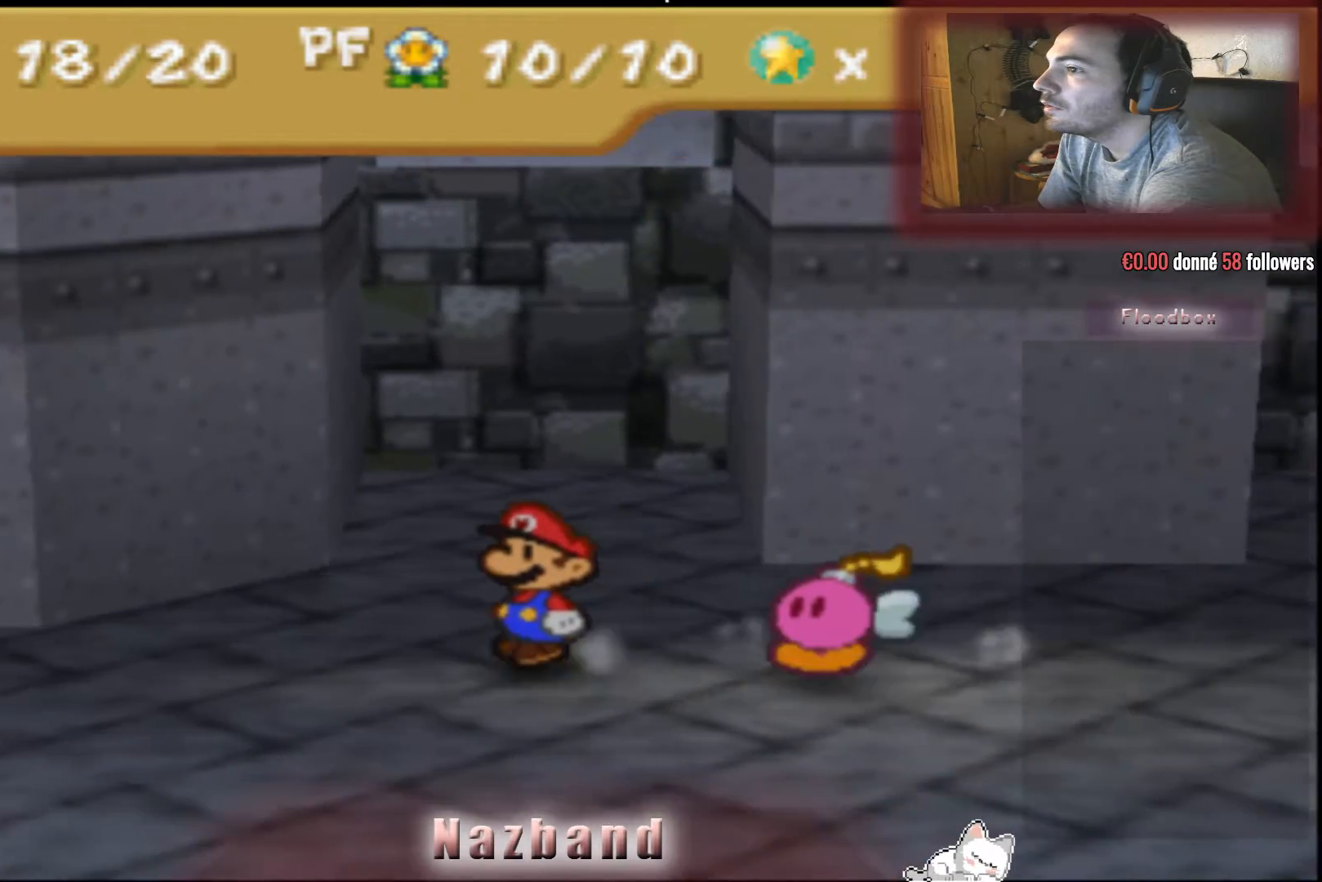
{"buttons": [], "left_stick": "left", "right_stick": "center", "events": []}
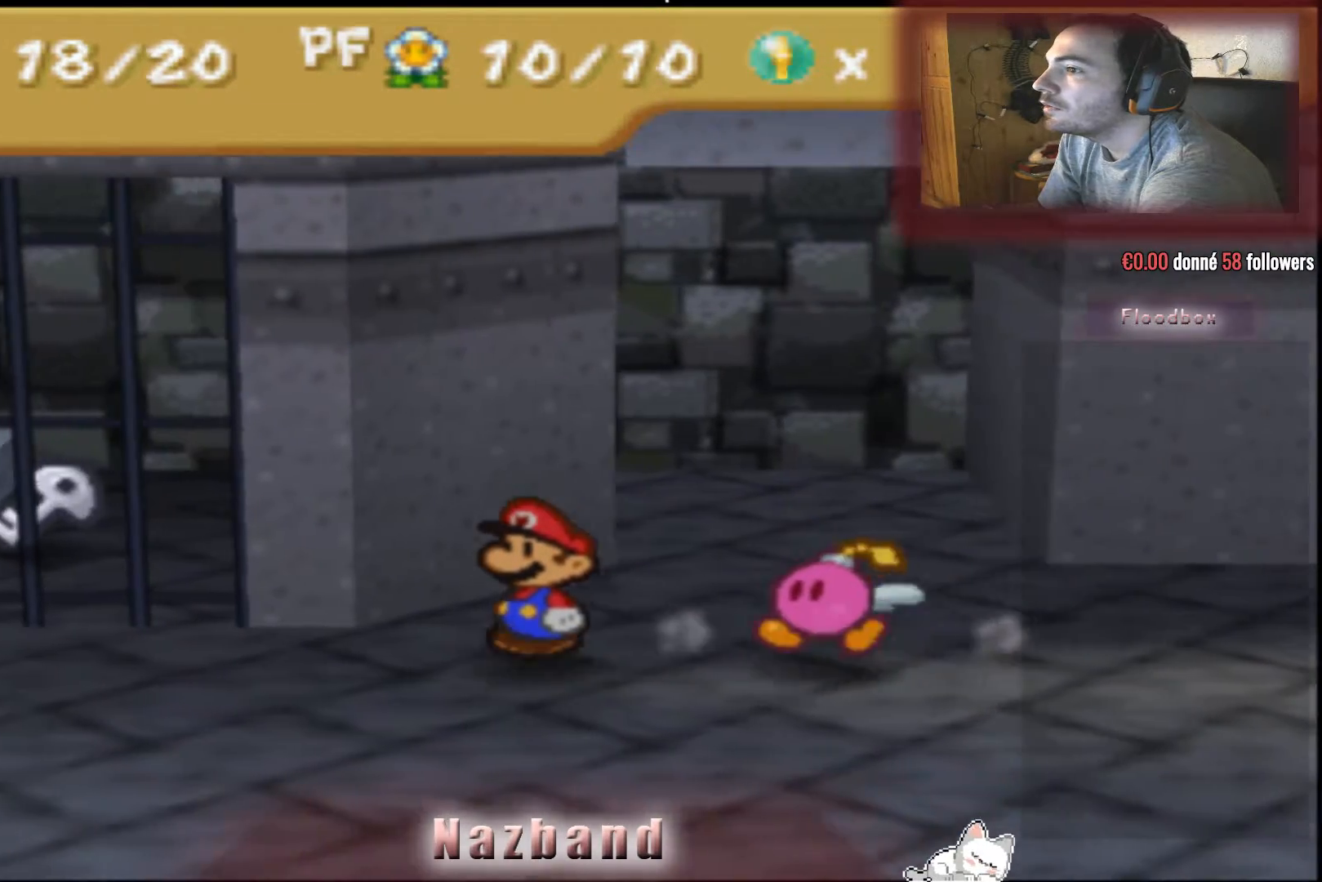
{"buttons": [], "left_stick": "down-left", "right_stick": "center", "events": [[134, "left_stick", "down-left"]]}
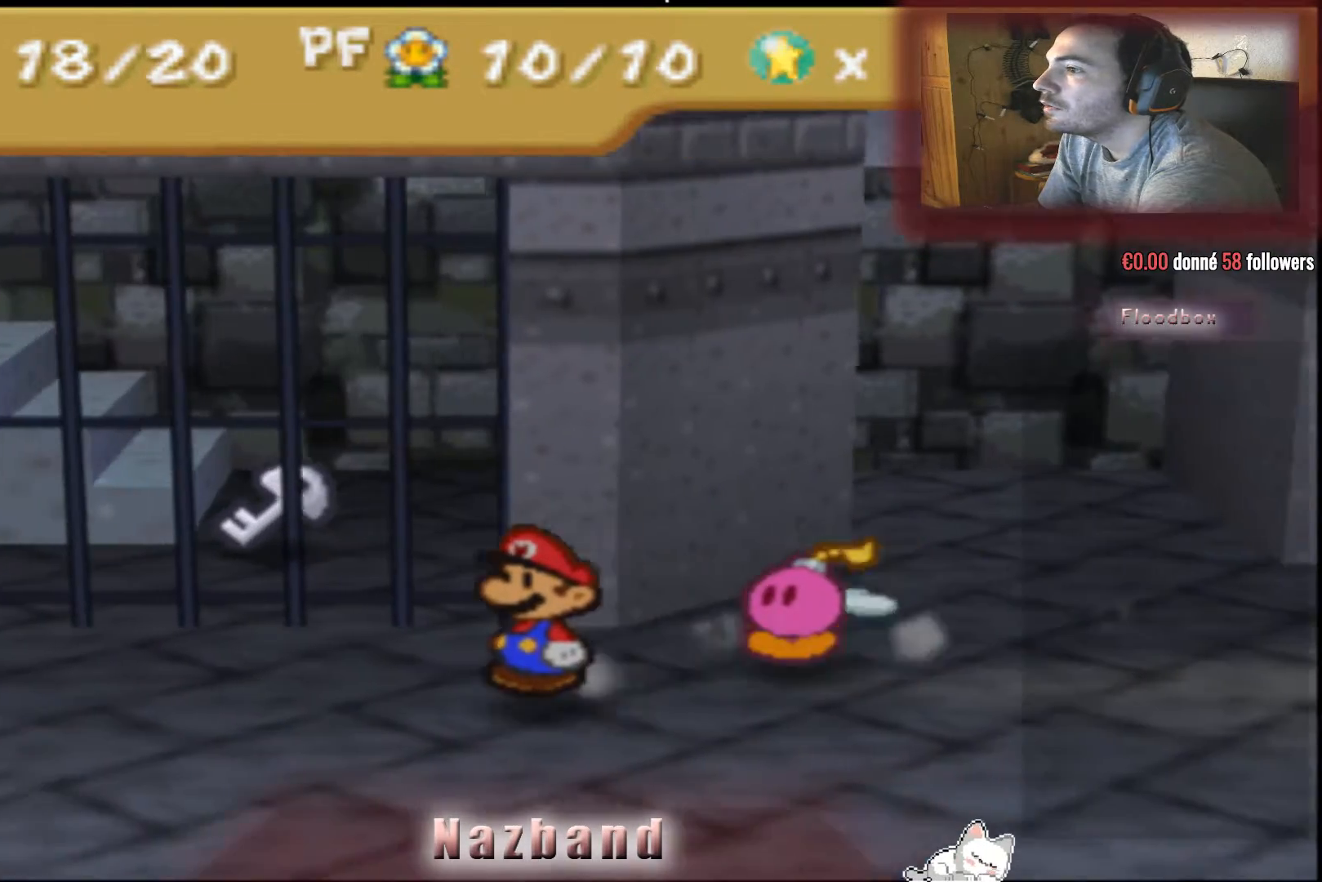
{"buttons": [], "left_stick": "up-left", "right_stick": "center", "events": [[333, "left_stick", "left"], [433, "left_stick", "up-left"]]}
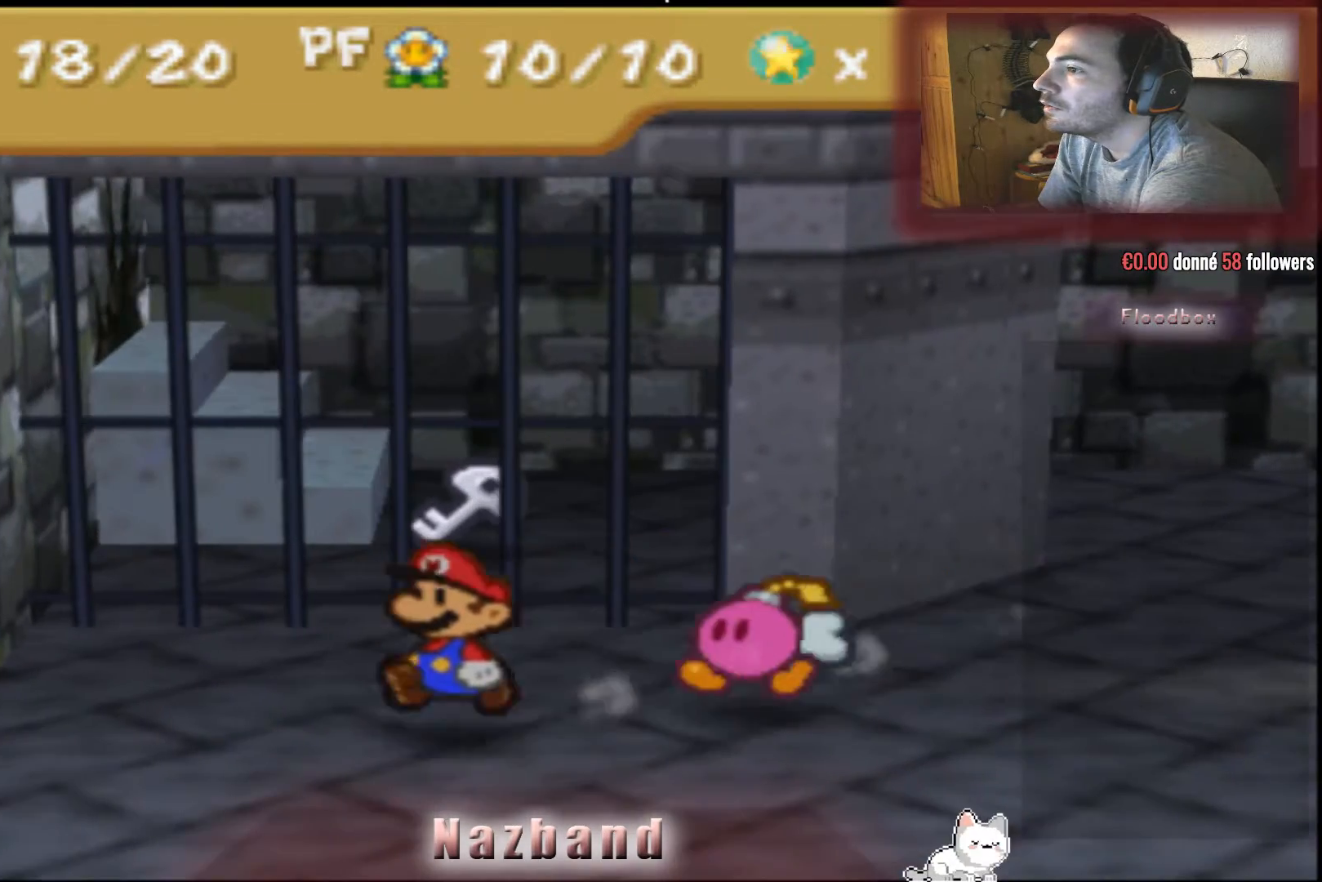
{"buttons": [], "left_stick": "right", "right_stick": "center", "events": [[34, "left_stick", "up"], [167, "left_stick", "up-right"], [267, "left_stick", "right"]]}
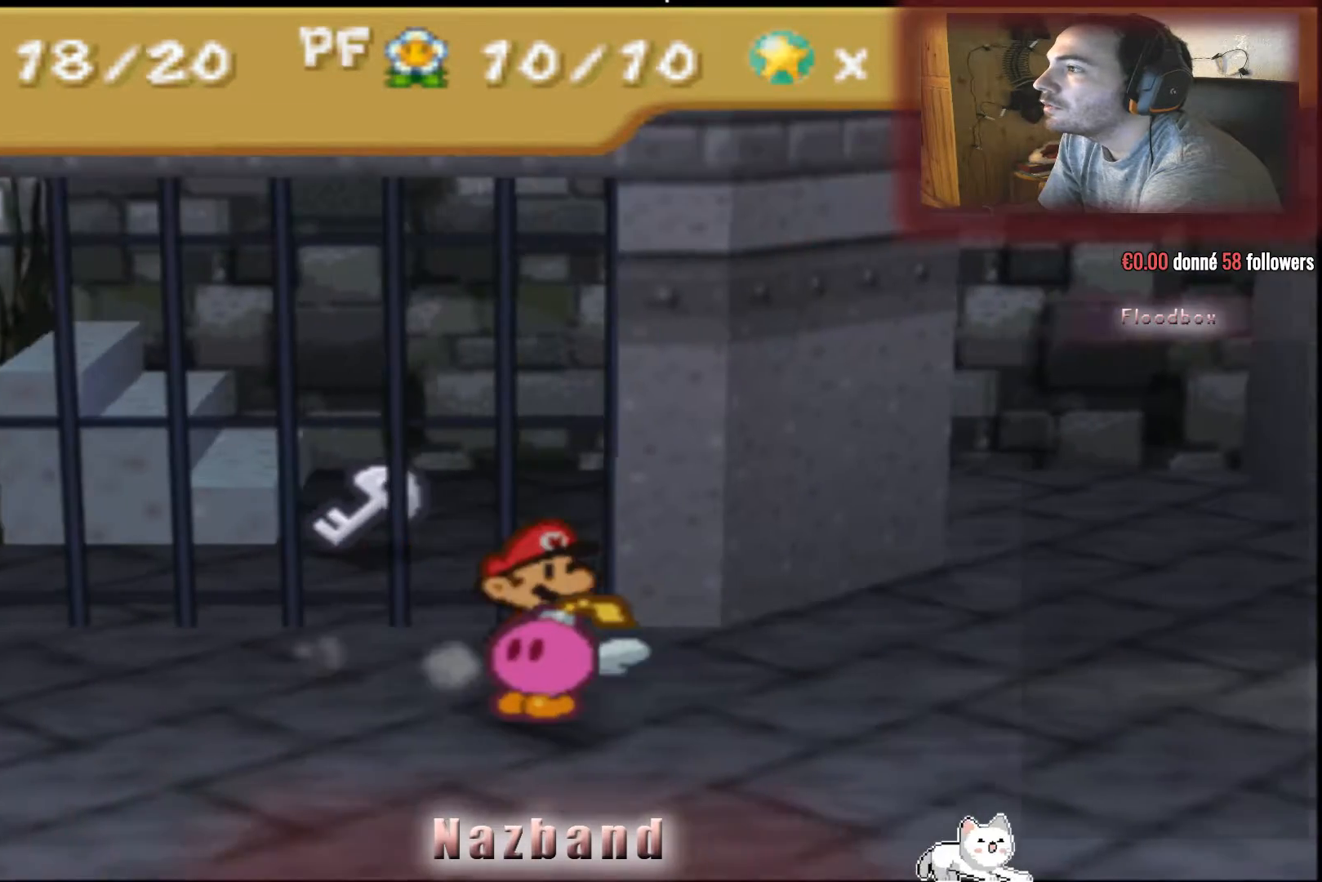
{"buttons": [], "left_stick": "right", "right_stick": "center", "events": []}